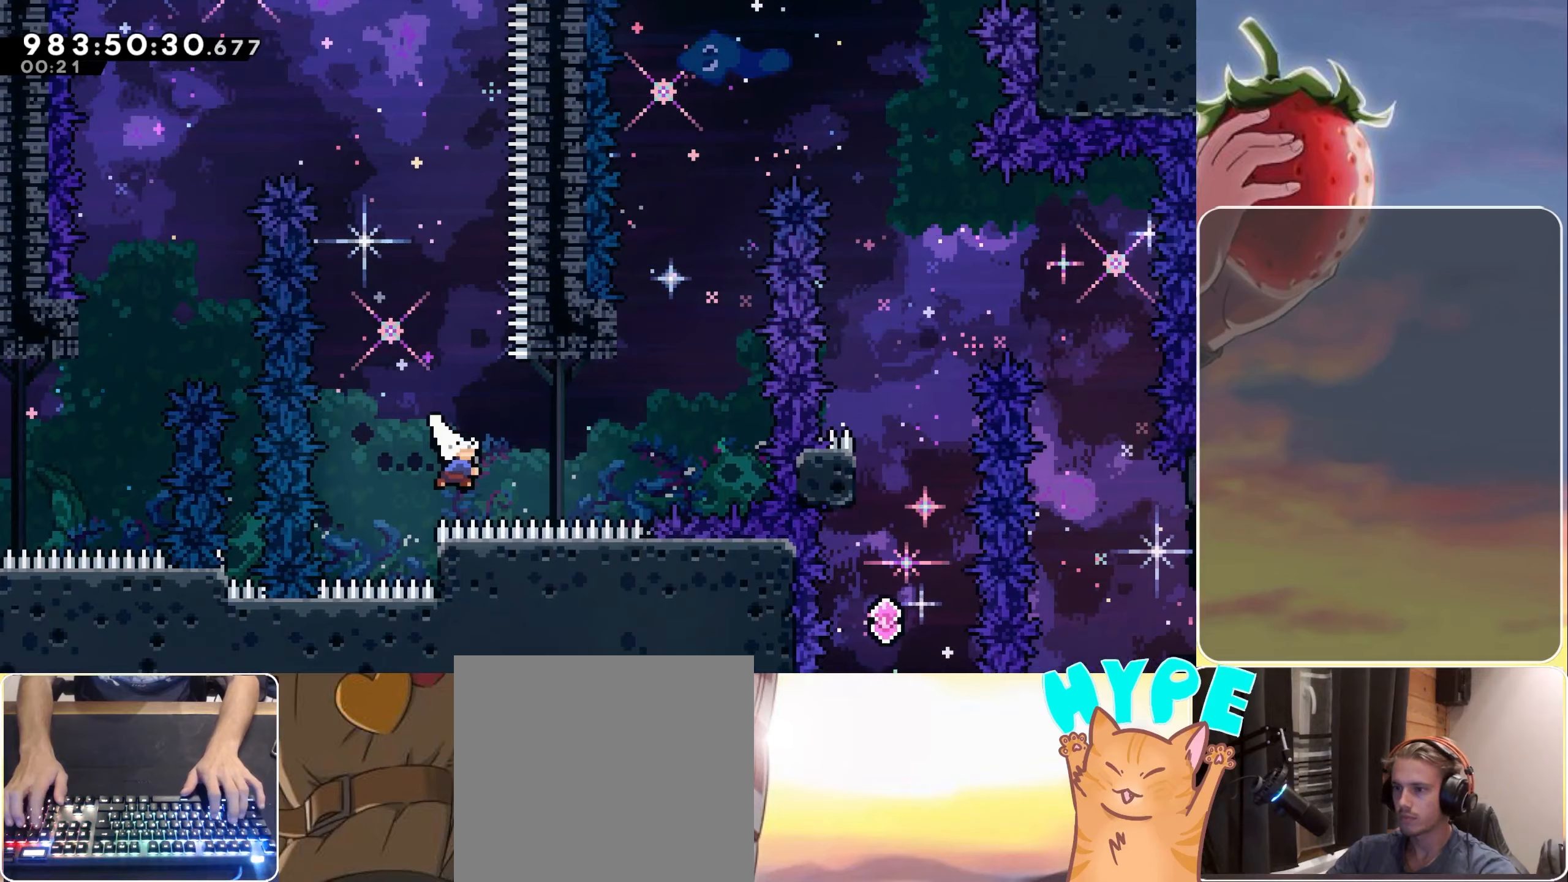
Gameplay with keyboard; each line is a JSON object with the keys held at the frame after it (dt_ms = milliseconds from this image to that frame). "events" lists presses ("down") and releases ("up") of "dash", "demo", "down", "grab", "heart", "jump", "jump2", "left", "pause", "right" and "up" between this image and that frame as [ms after this image, input, new state], when the widget could be followed in between. No other keys are recorded. Mouse input is not recorded. Key names are as the overlay labels them; some are game actions (e.g. jump) rather than physical keys.
{"dt_ms": 167, "keys": ["right"], "events": [[100, "dash", "up"]]}
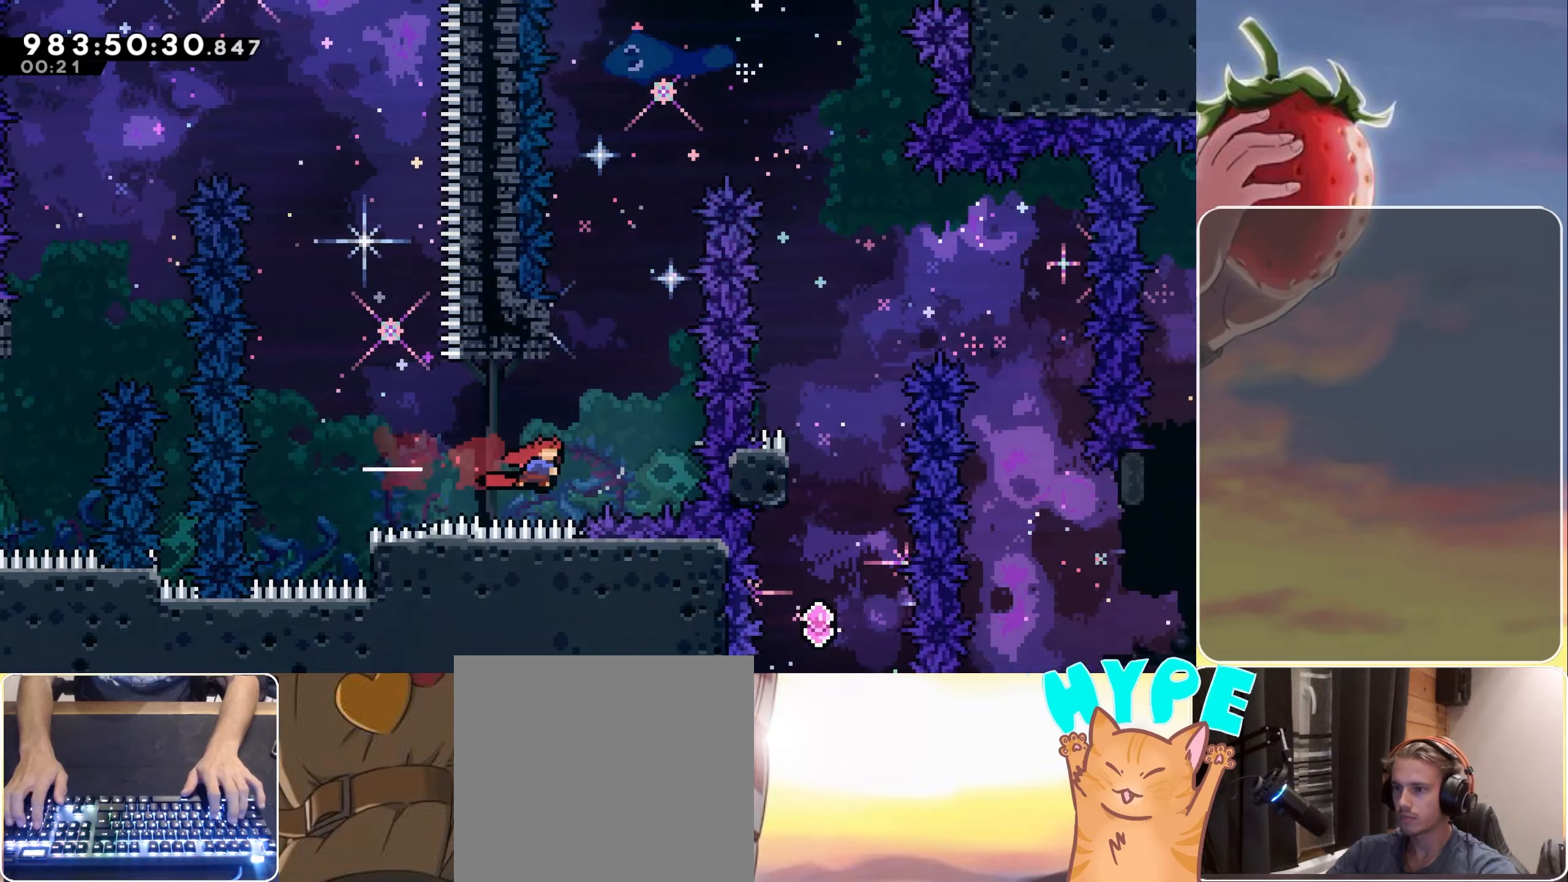
{"dt_ms": 500, "keys": ["jump", "right"], "events": [[33, "right", "up"], [66, "dash", "down"], [66, "up", "down"], [216, "dash", "up"], [216, "left", "down"], [216, "up", "up"], [350, "jump", "down"], [350, "left", "up"], [400, "right", "down"]]}
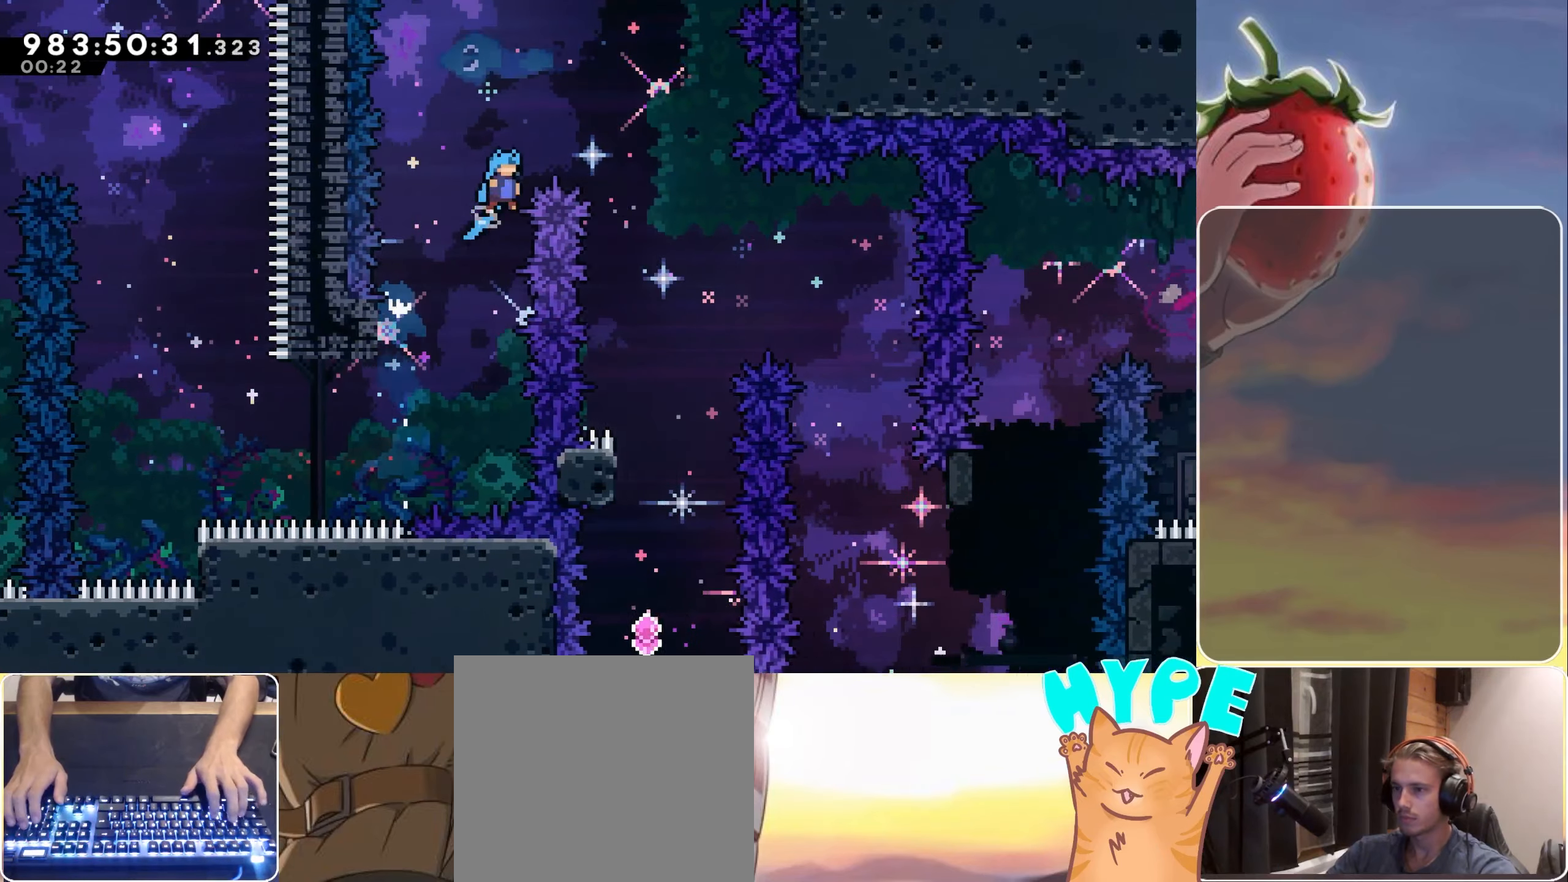
{"dt_ms": 500, "keys": ["right"], "events": [[366, "jump", "up"]]}
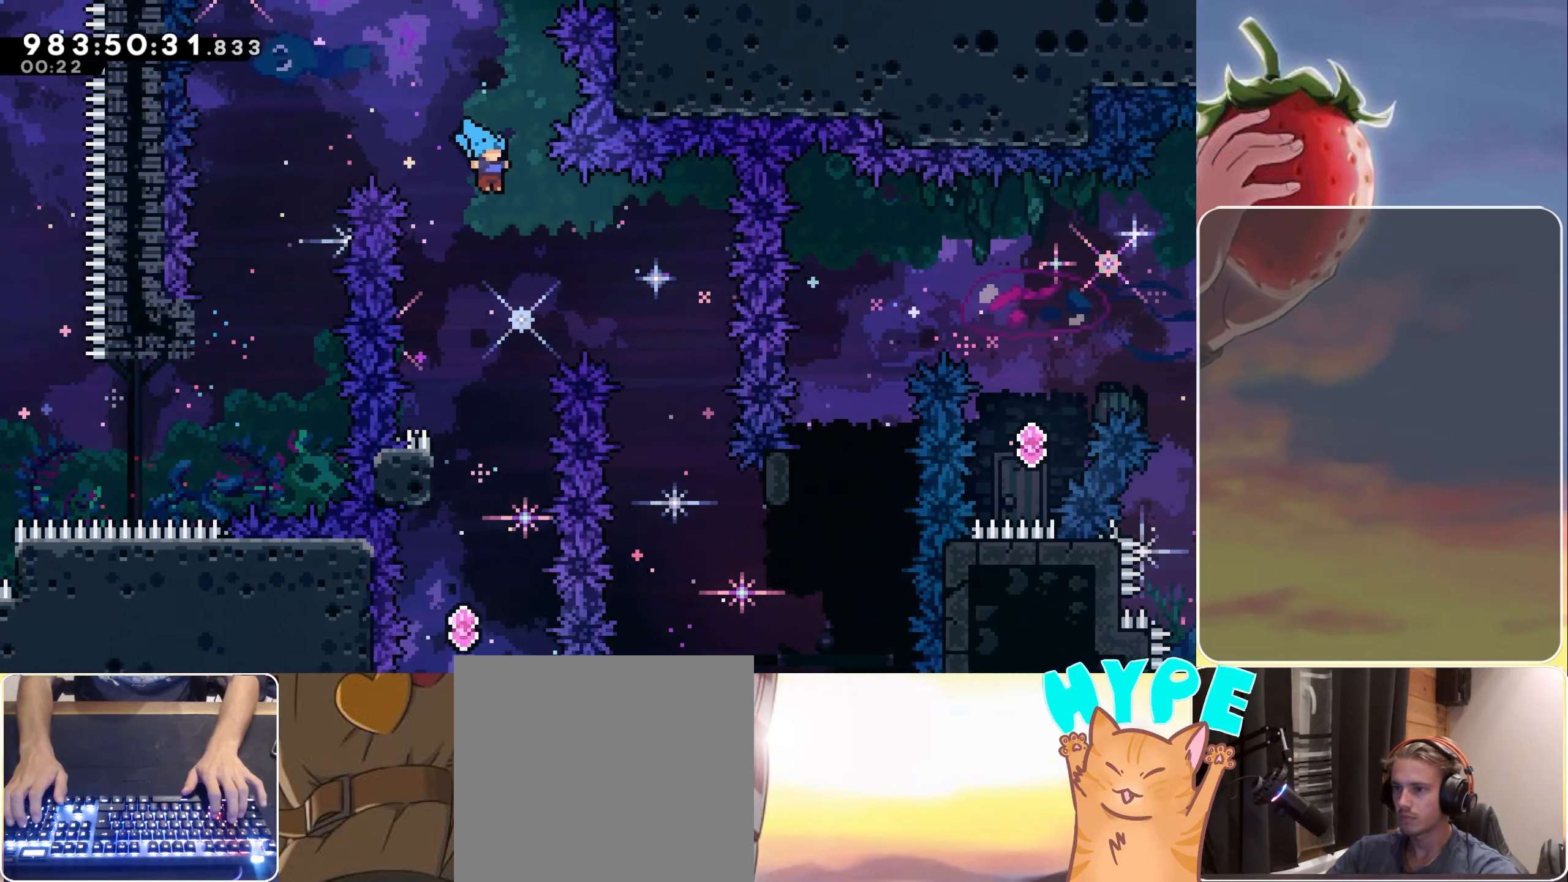
{"dt_ms": 500, "keys": ["left"], "events": [[16, "right", "up"], [300, "left", "down"]]}
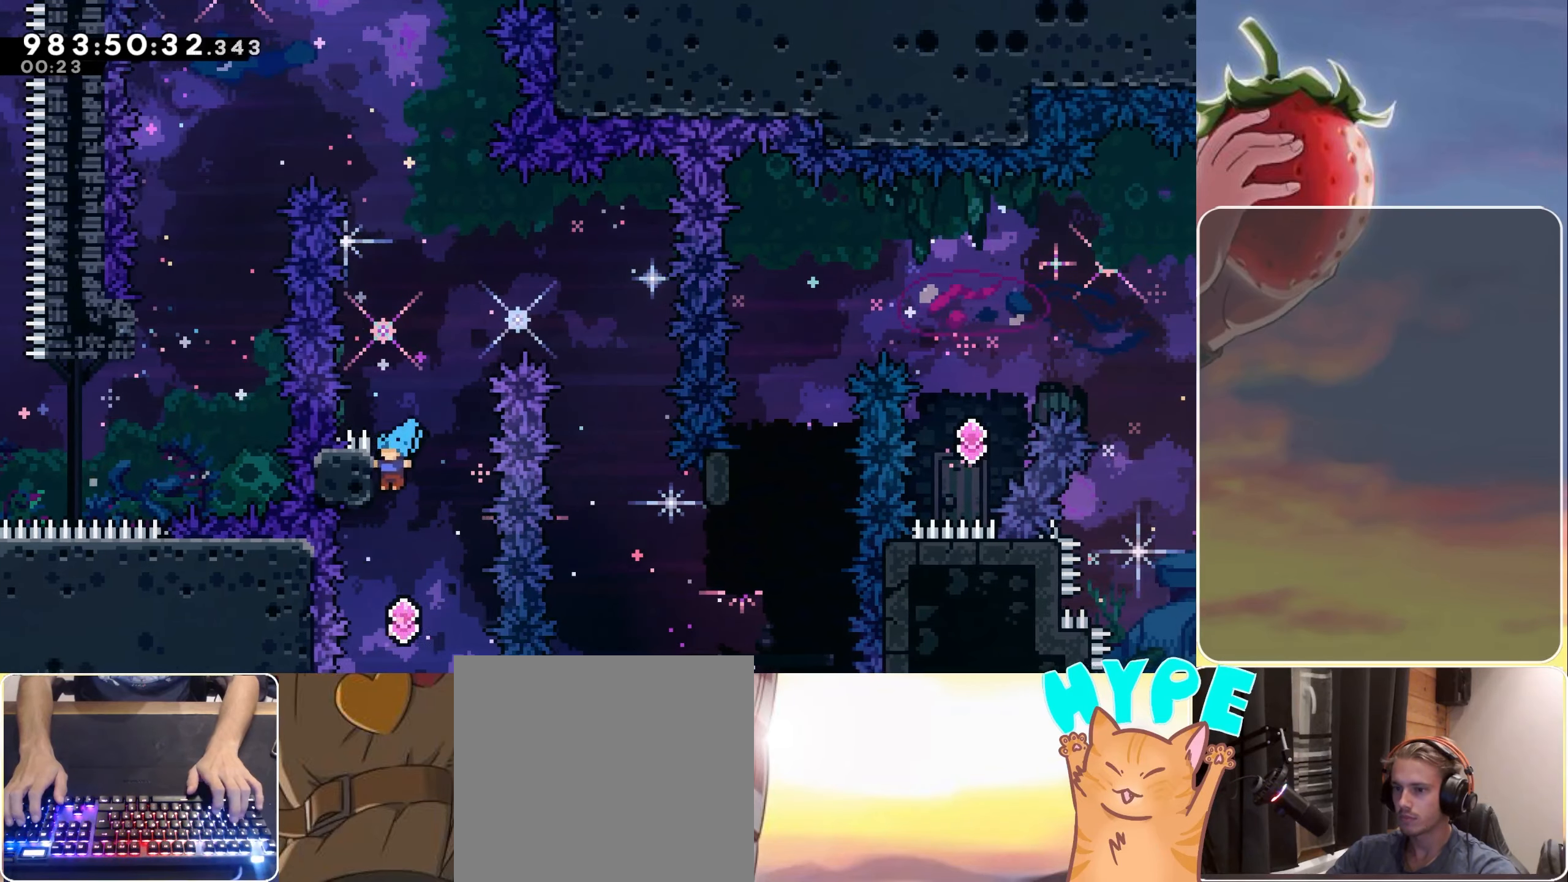
{"dt_ms": 500, "keys": ["dash", "up"], "events": [[83, "left", "up"], [400, "dash", "down"], [400, "up", "down"]]}
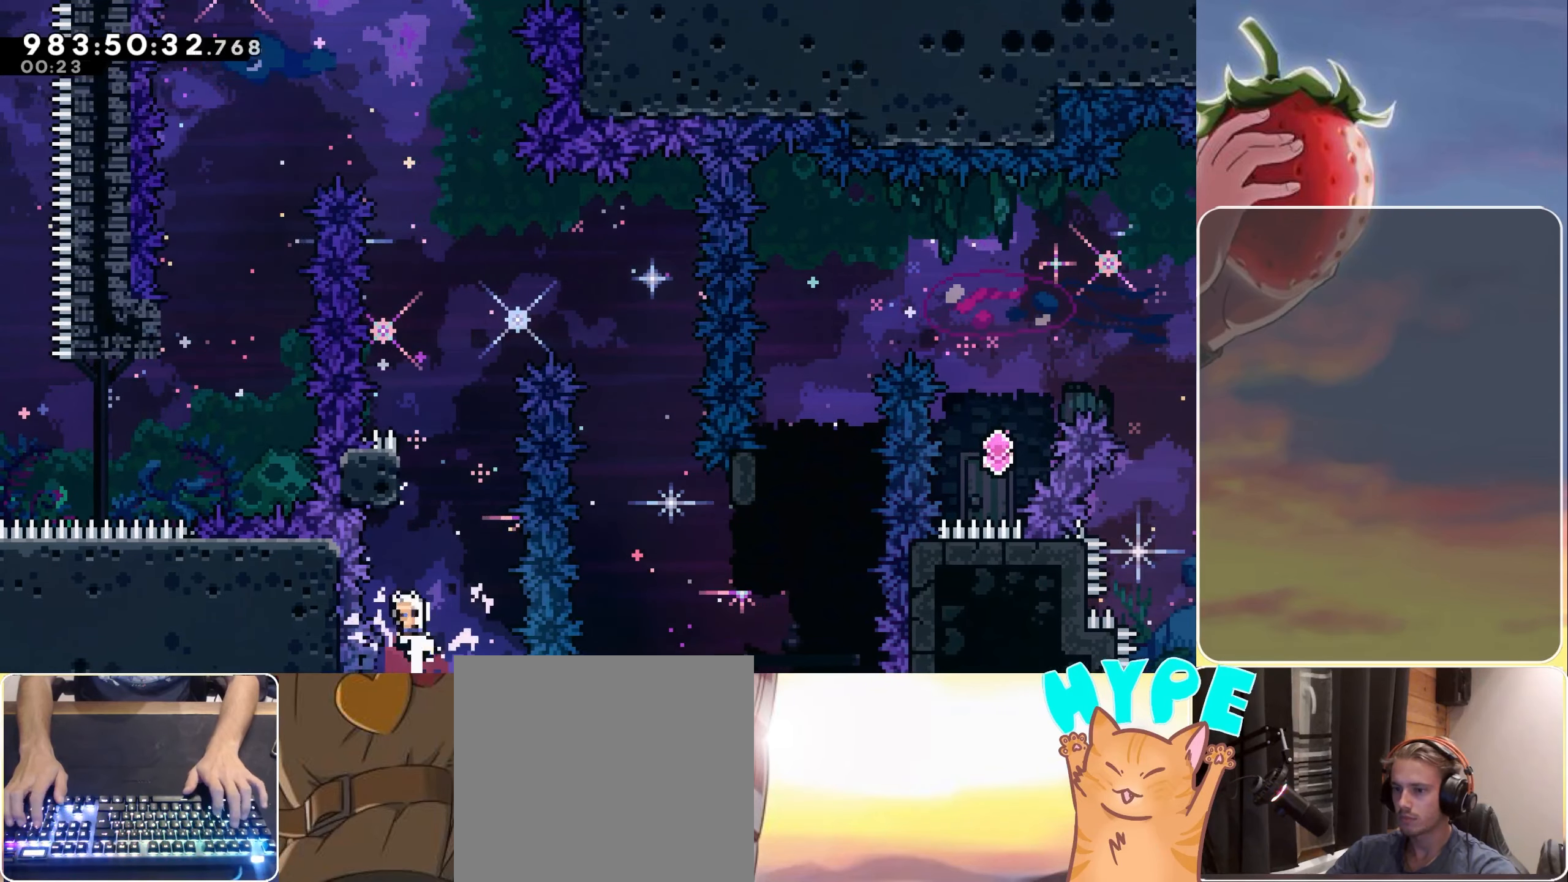
{"dt_ms": 500, "keys": ["jump", "right"], "events": [[50, "dash", "up"], [50, "up", "up"], [183, "jump", "down"], [283, "right", "down"]]}
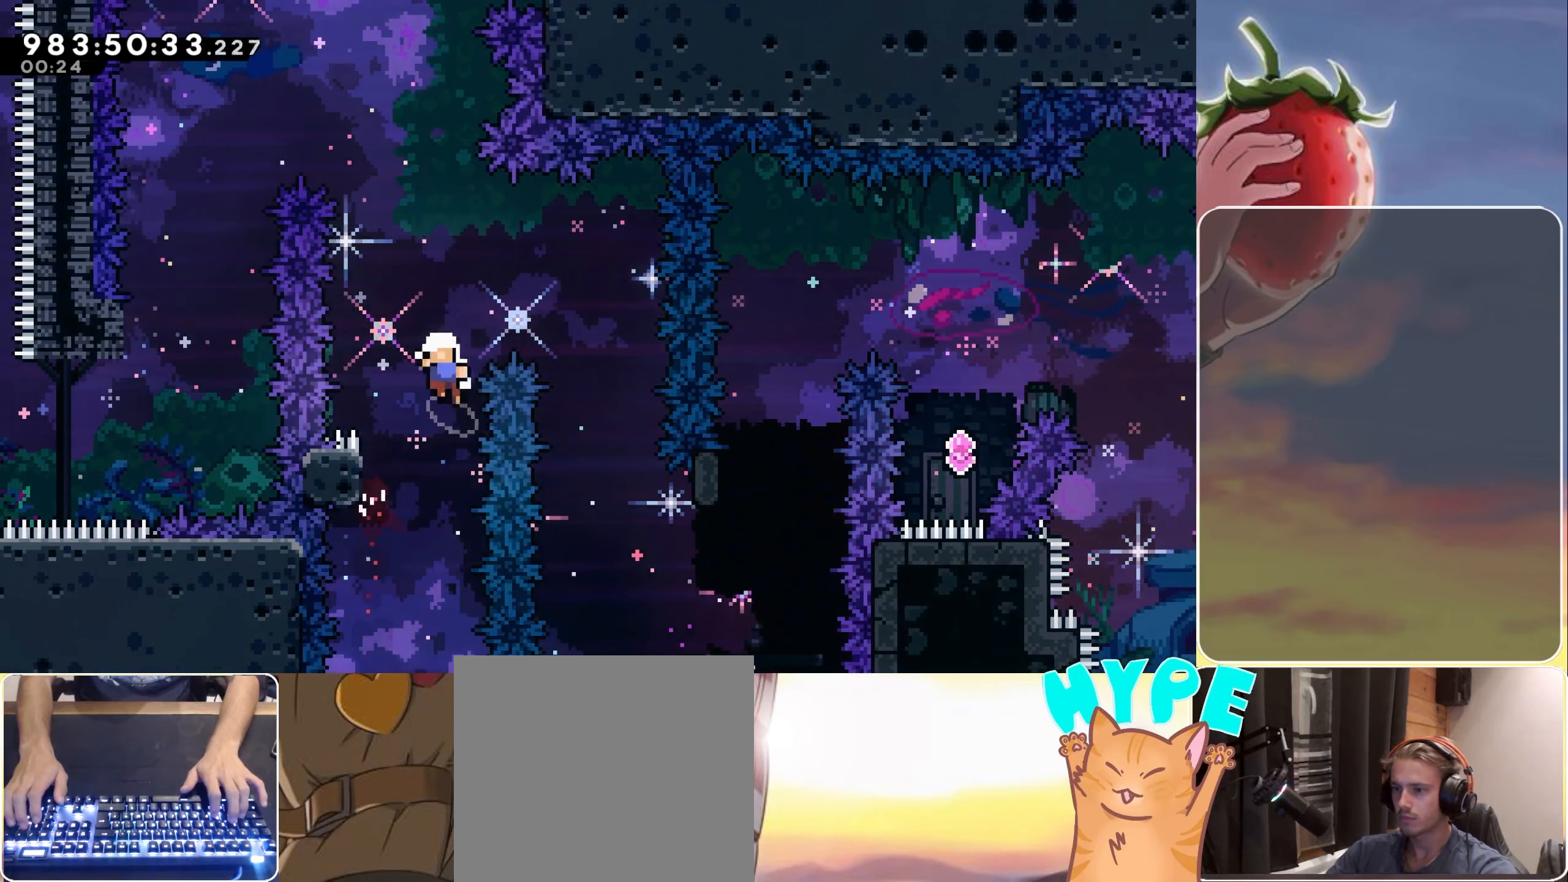
{"dt_ms": 500, "keys": ["right", "up"], "events": [[116, "jump", "up"], [116, "right", "up"], [250, "jump", "down"], [283, "jump", "up"], [350, "right", "down"], [433, "up", "down"]]}
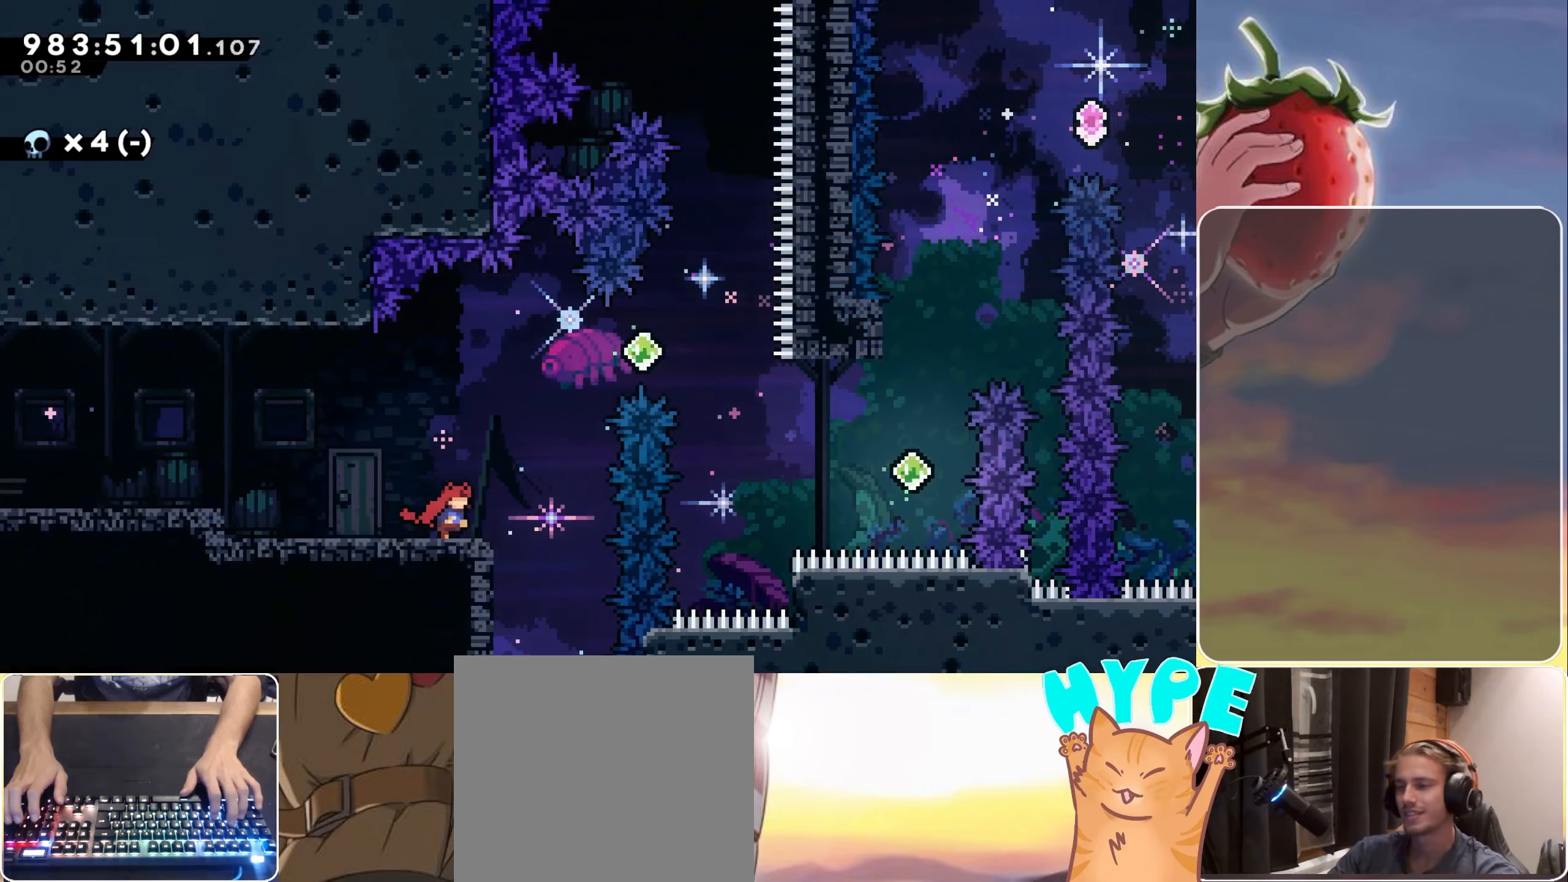
{"dt_ms": 500, "keys": ["right"], "events": [[33, "jump", "down"], [166, "dash", "down"], [316, "up", "up"], [350, "dash", "up"], [400, "jump", "up"]]}
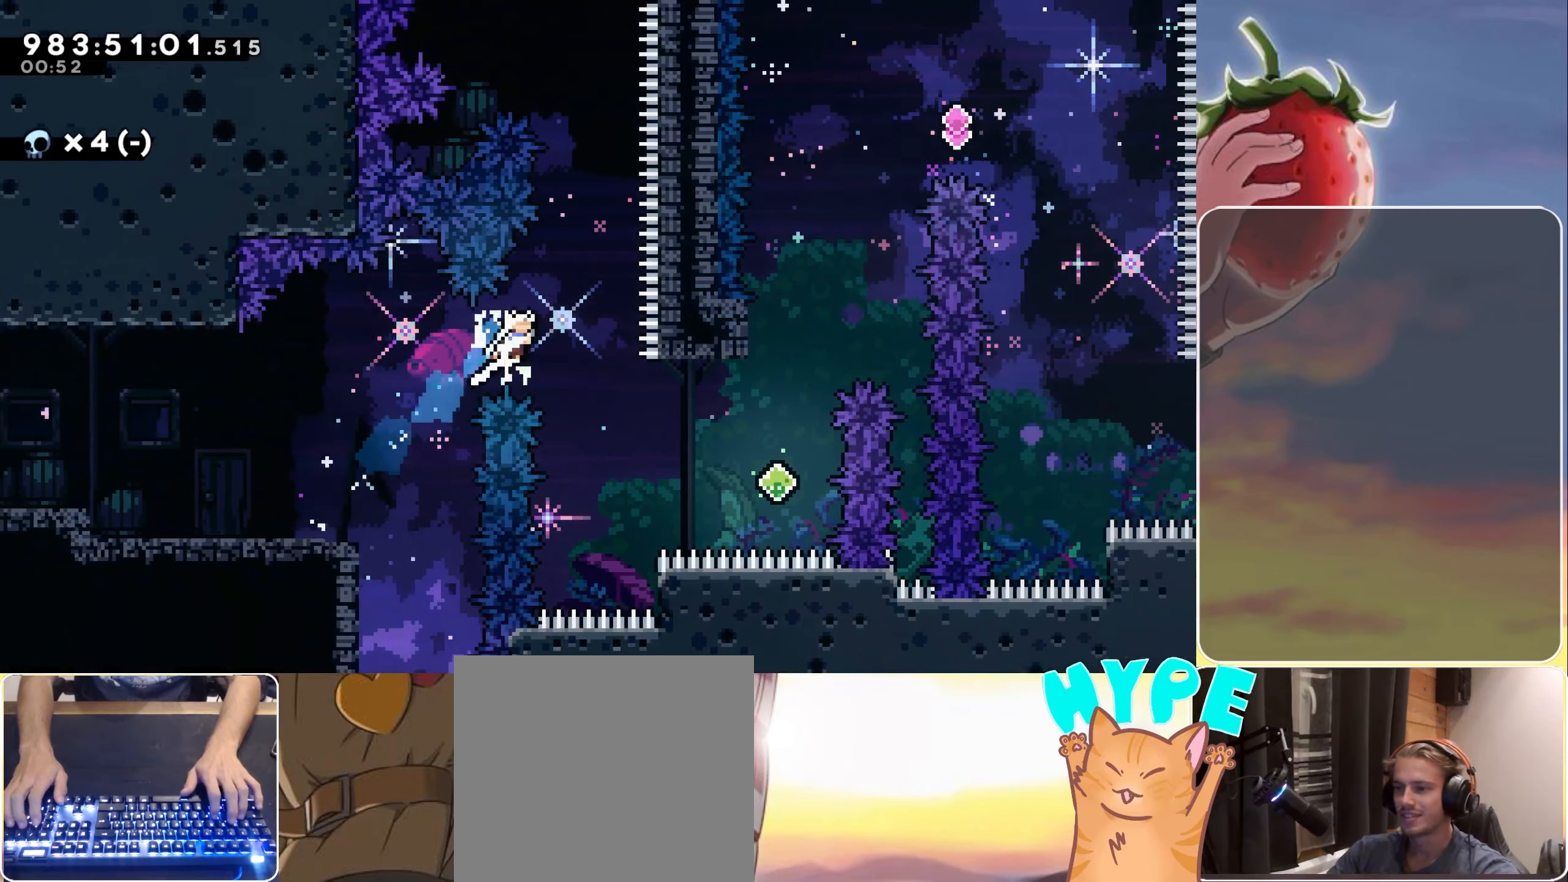
{"dt_ms": 500, "keys": ["dash", "right"], "events": [[133, "right", "up"], [416, "dash", "down"], [416, "right", "down"]]}
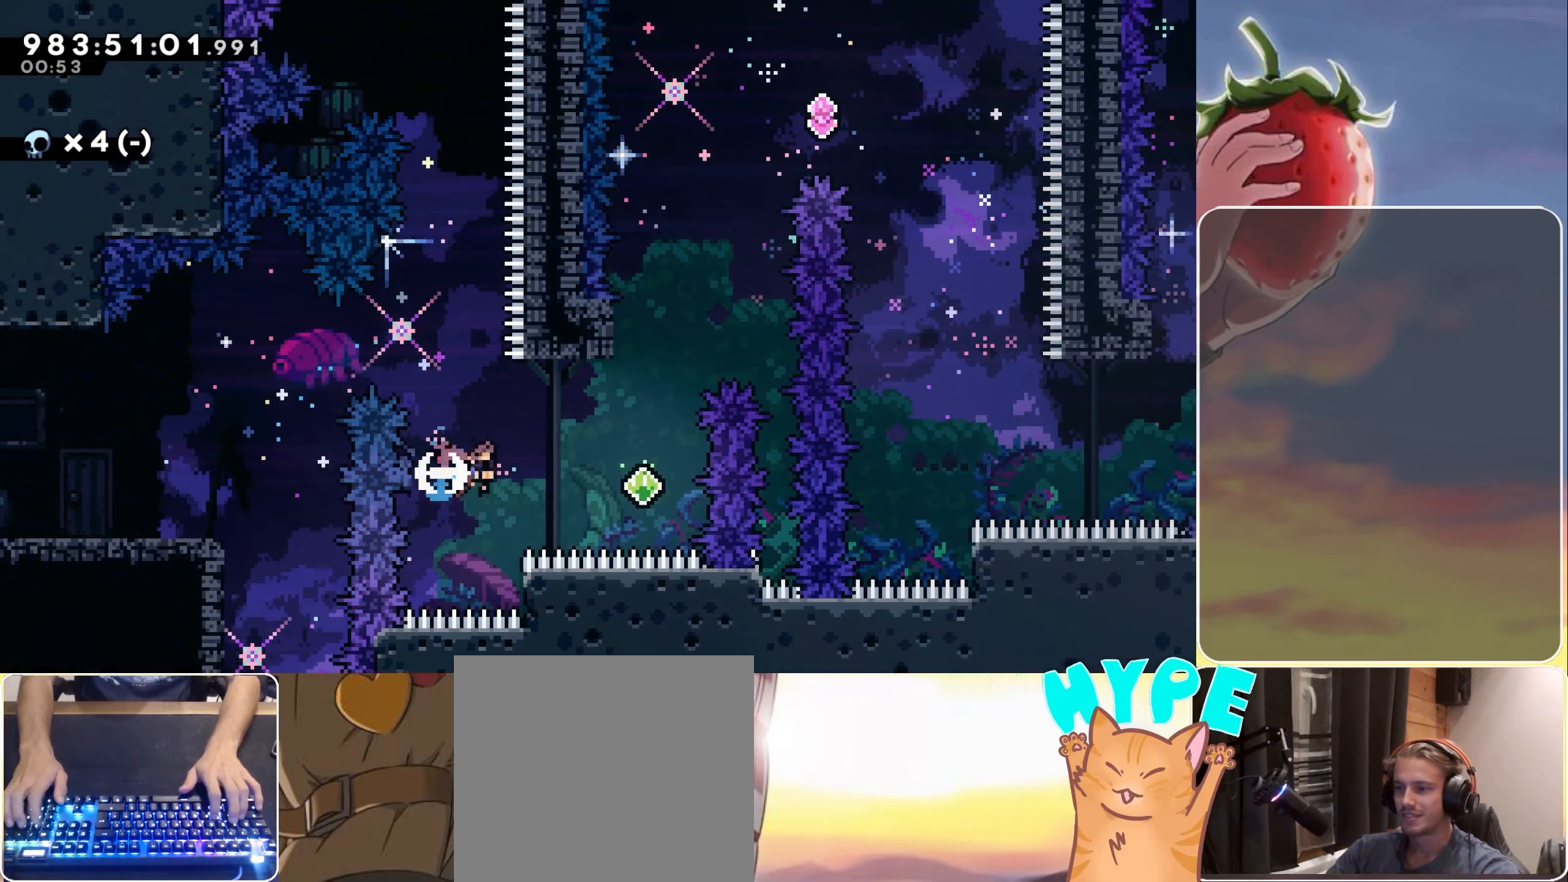
{"dt_ms": 500, "keys": [], "events": [[100, "dash", "up"], [200, "right", "up"], [300, "dash", "down"], [300, "up", "down"], [383, "dash", "up"], [433, "up", "up"]]}
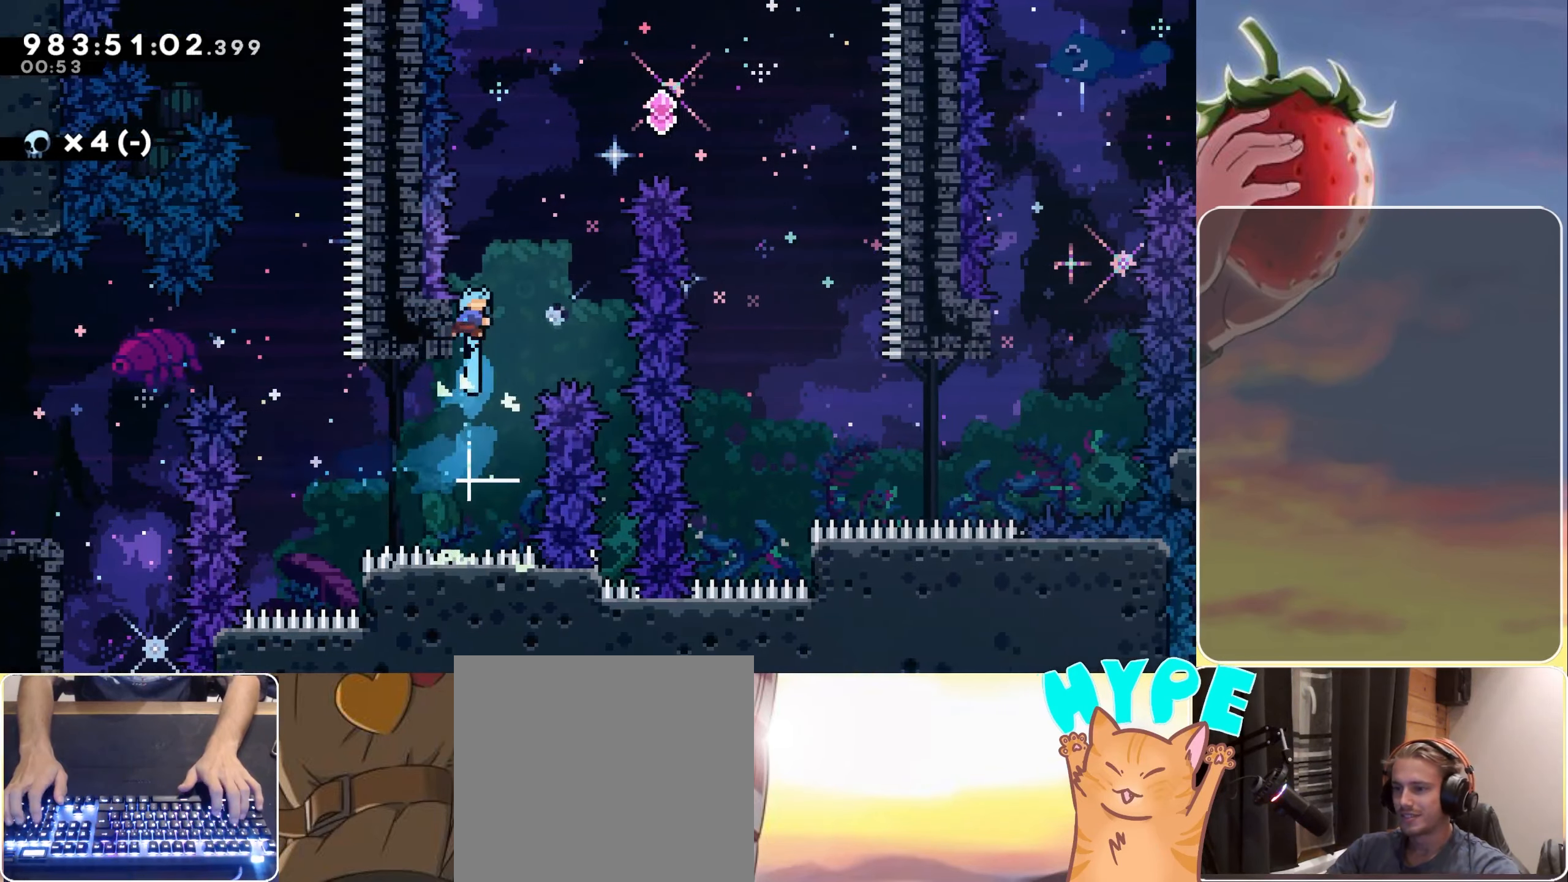
{"dt_ms": 500, "keys": ["jump", "right"], "events": [[33, "jump", "down"], [166, "right", "down"]]}
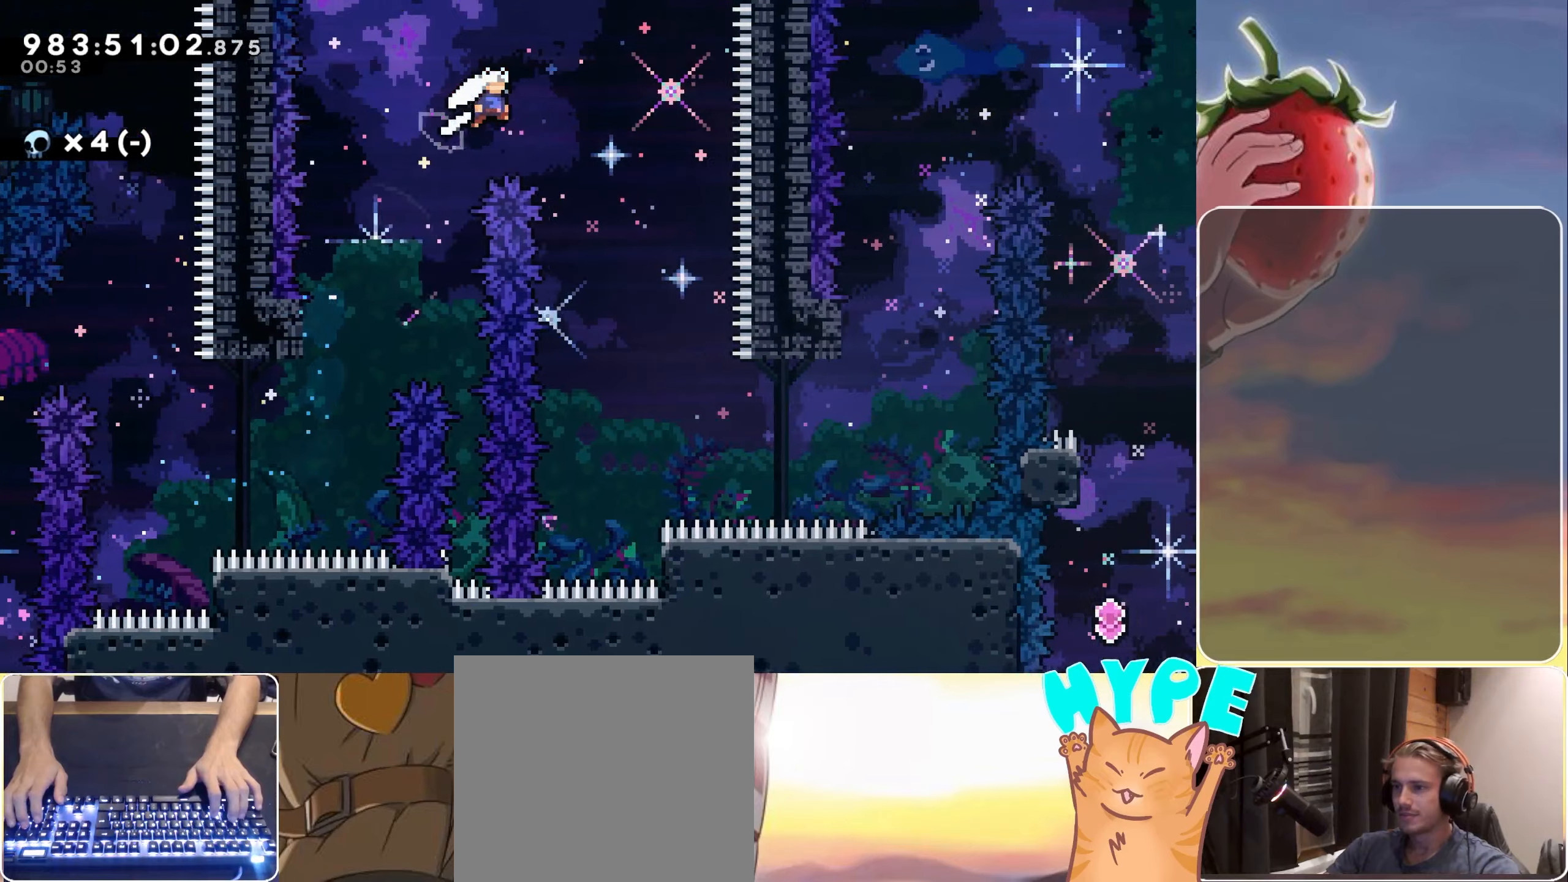
{"dt_ms": 500, "keys": [], "events": [[233, "jump", "up"], [367, "right", "up"]]}
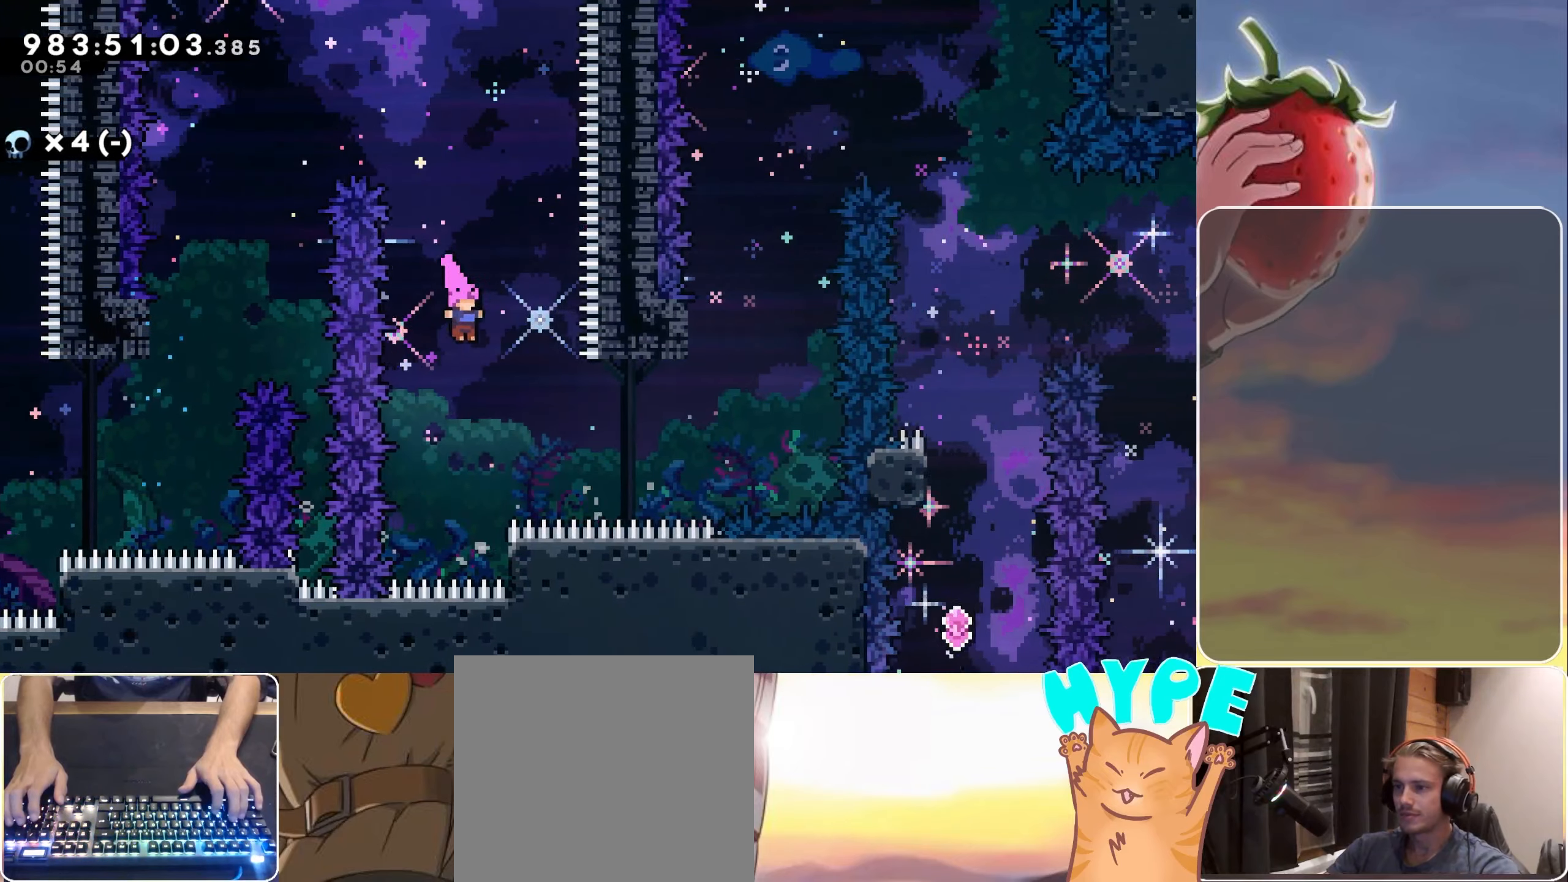
{"dt_ms": 500, "keys": [], "events": [[50, "right", "down"], [200, "dash", "down"], [400, "dash", "up"], [483, "right", "up"]]}
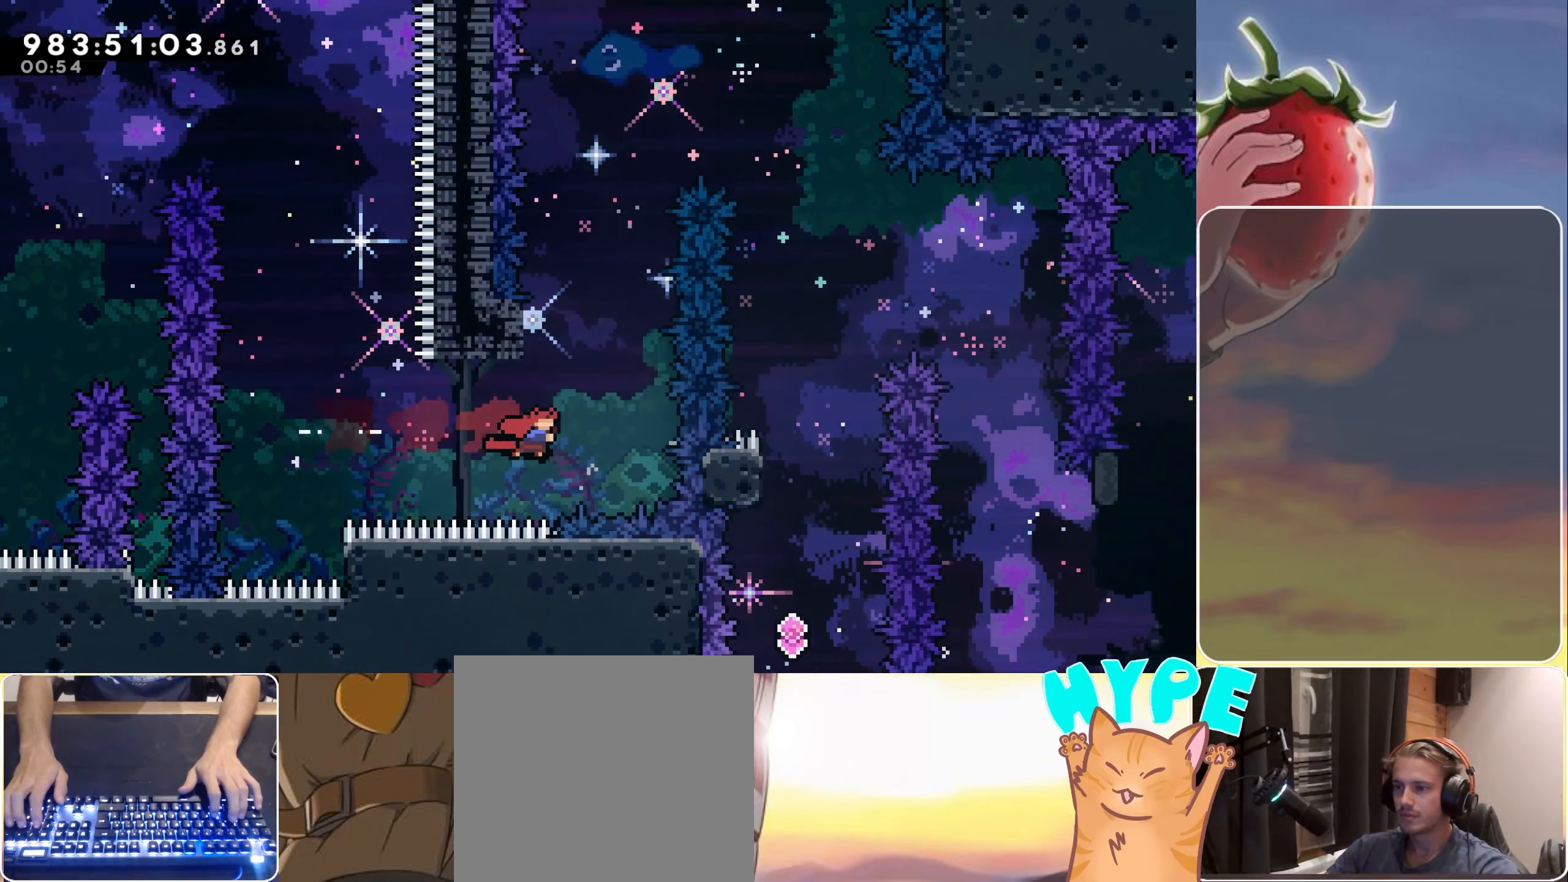
{"dt_ms": 500, "keys": ["jump", "right"], "events": [[33, "up", "down"], [83, "dash", "down"], [167, "dash", "up"], [167, "up", "up"], [300, "jump", "down"], [400, "right", "down"]]}
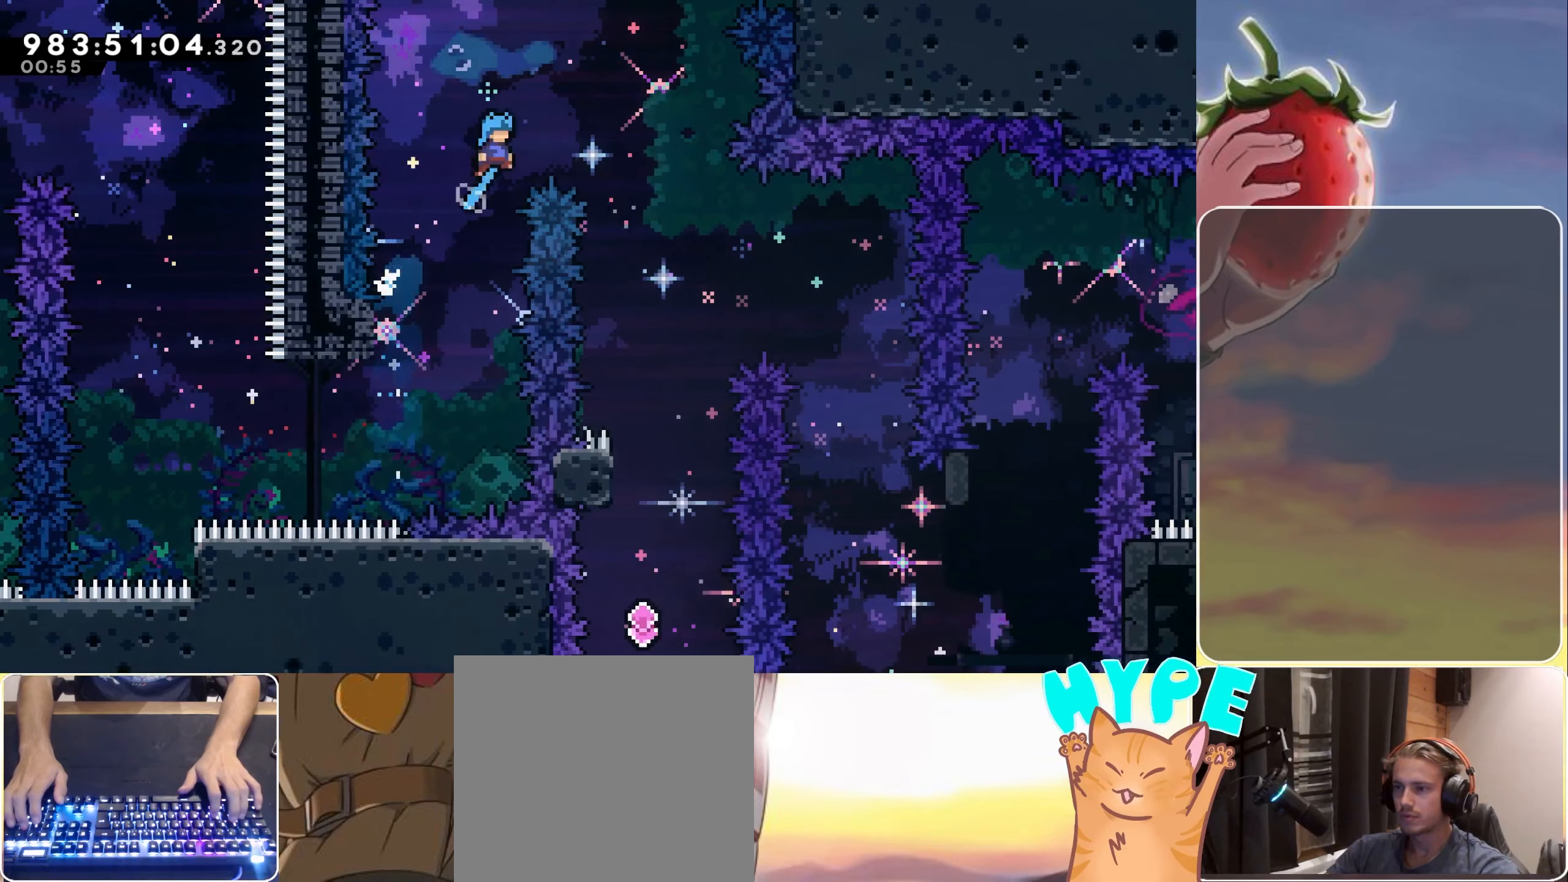
{"dt_ms": 500, "keys": ["right"], "events": [[283, "jump", "up"]]}
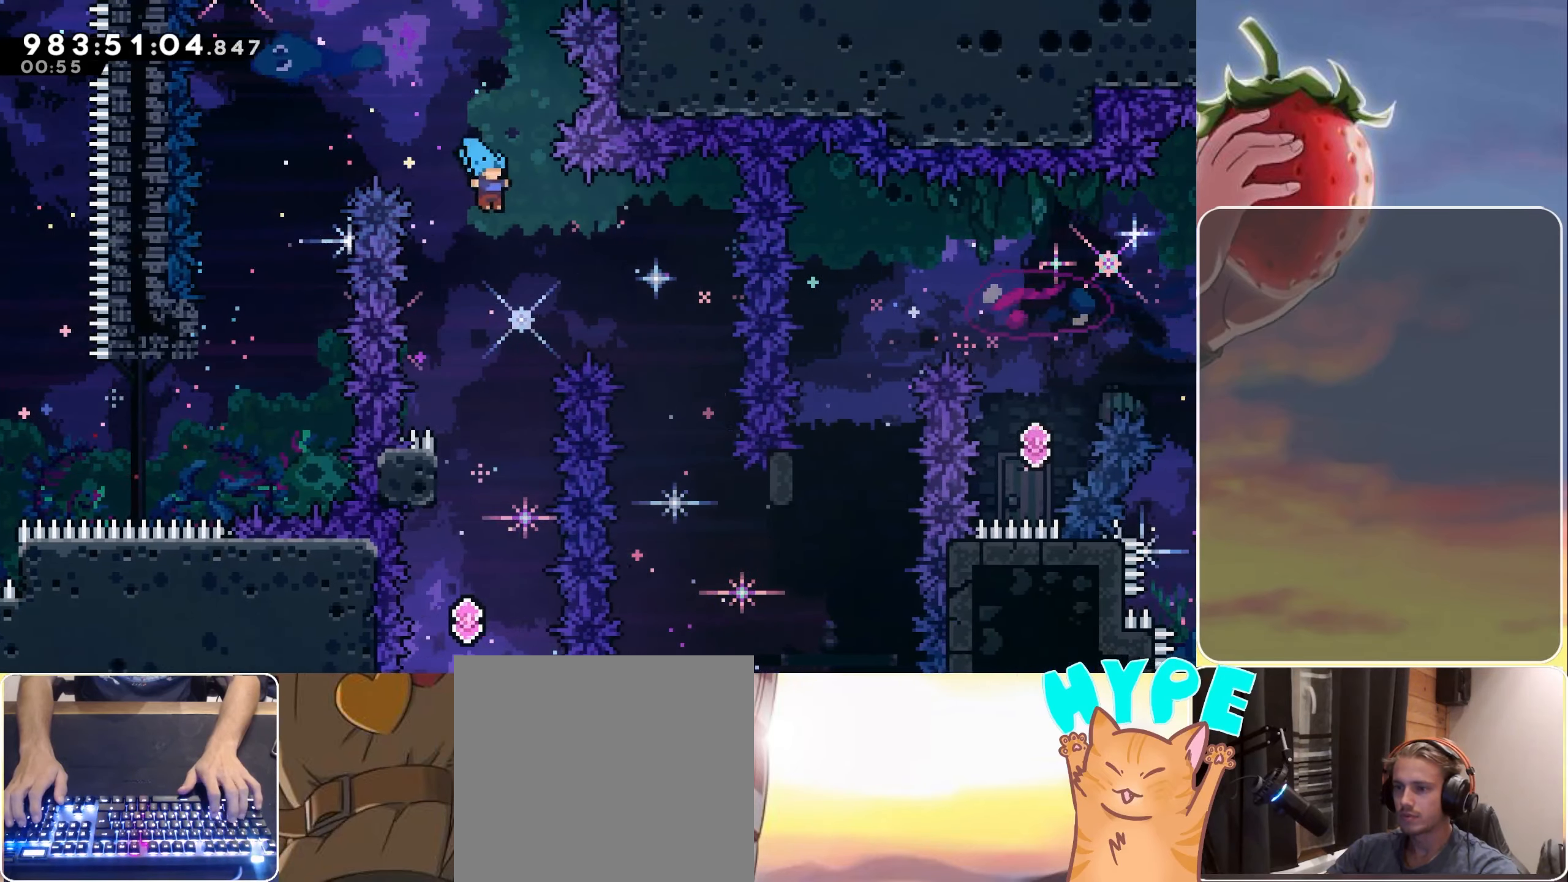
{"dt_ms": 500, "keys": ["left"], "events": [[17, "right", "up"], [300, "left", "down"]]}
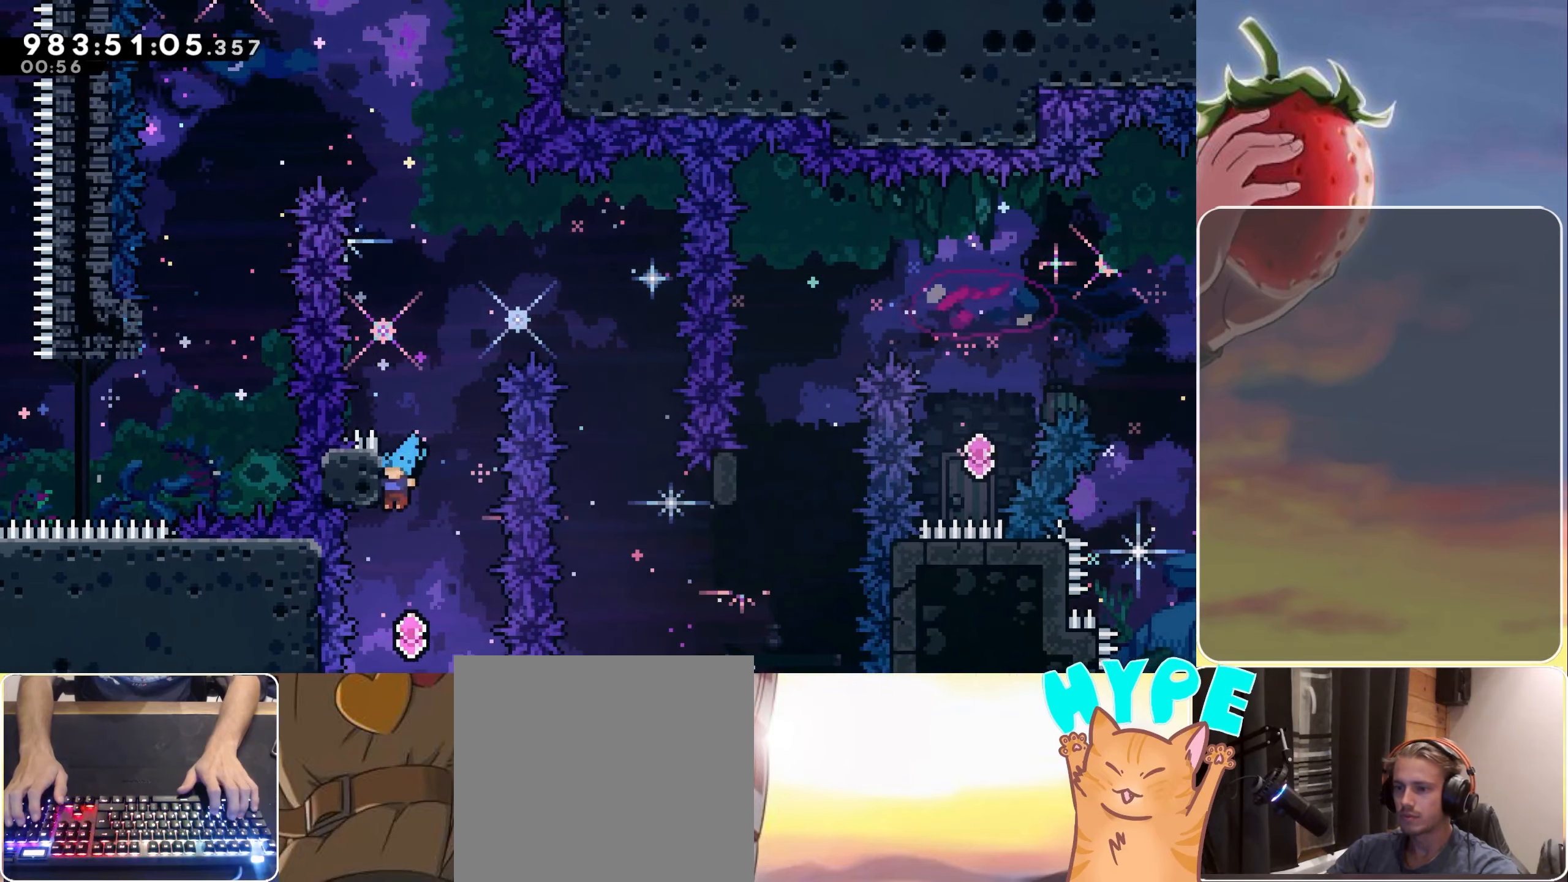
{"dt_ms": 500, "keys": [], "events": [[17, "left", "up"], [350, "dash", "down"], [350, "up", "down"], [500, "dash", "up"], [500, "up", "up"]]}
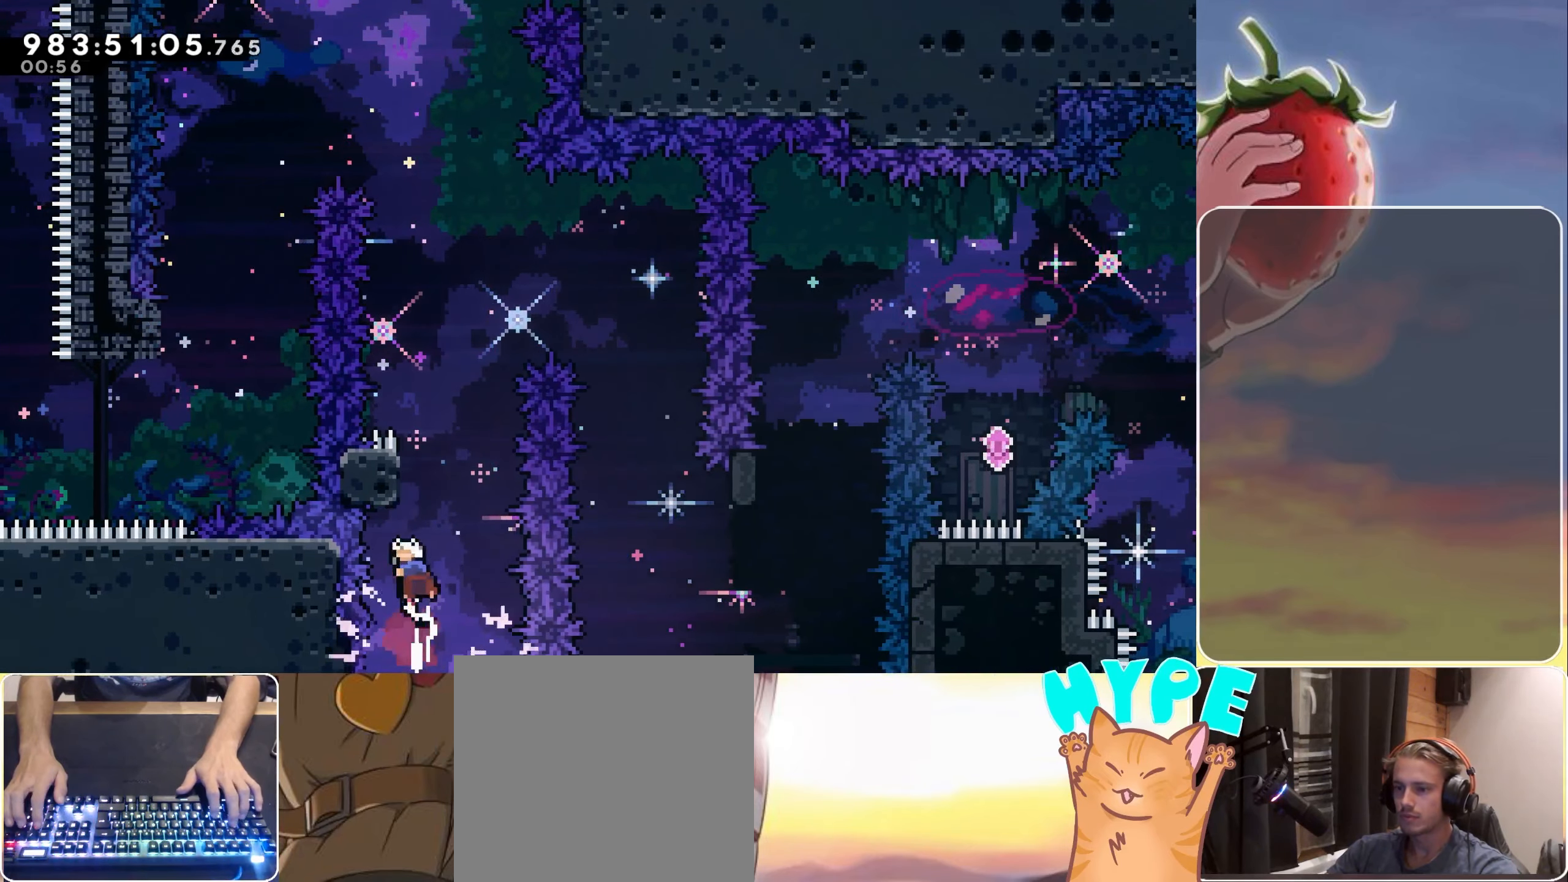
{"dt_ms": 500, "keys": ["jump", "right"], "events": [[183, "jump", "down"], [367, "right", "down"]]}
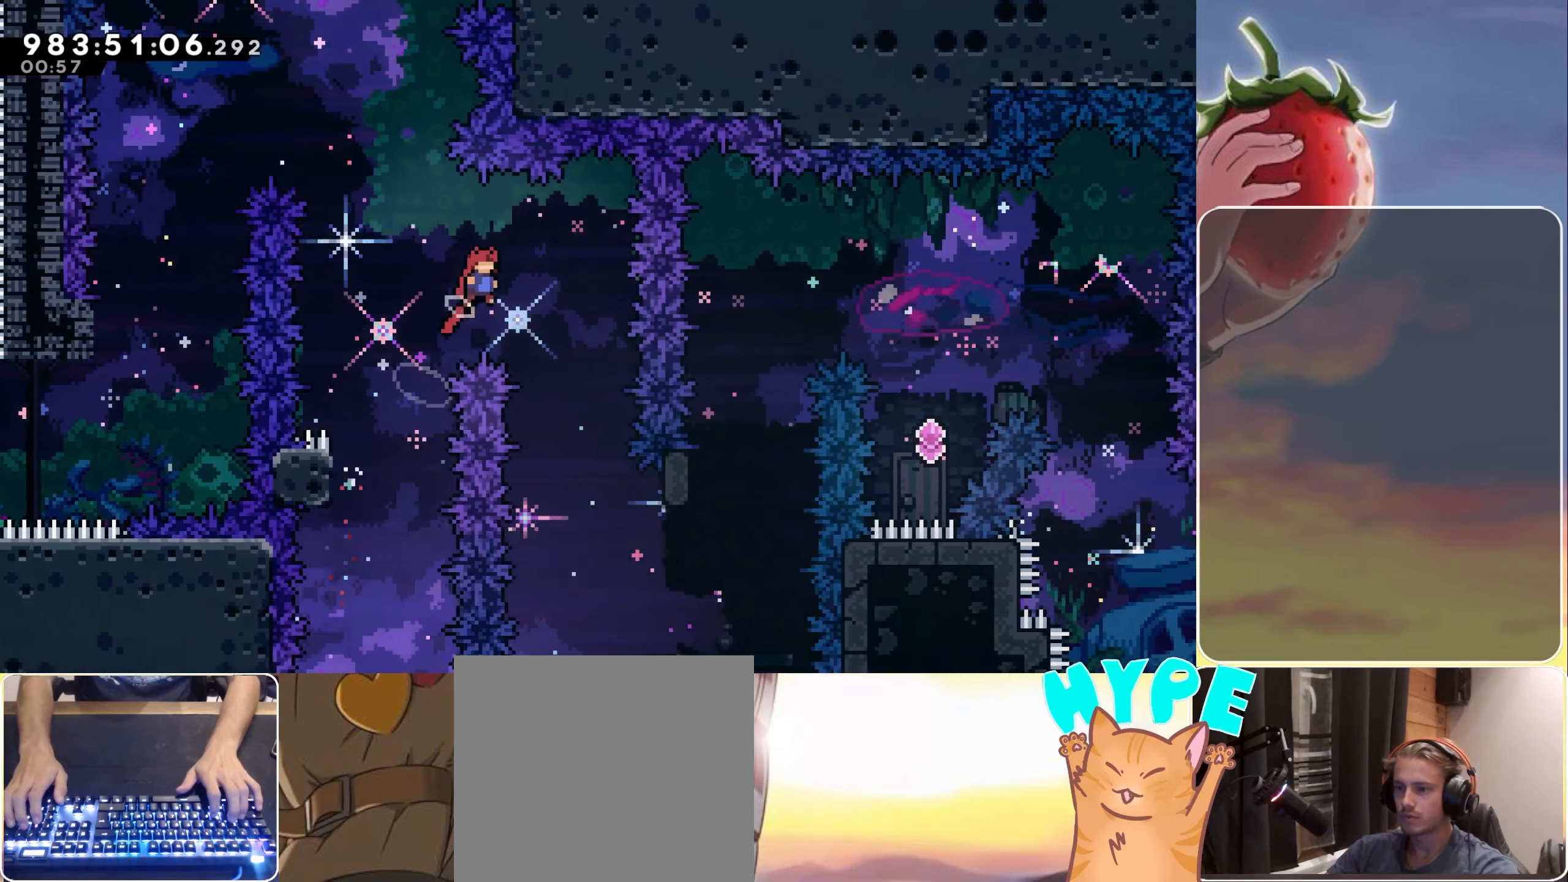
{"dt_ms": 500, "keys": [], "events": [[300, "jump", "up"], [333, "right", "up"]]}
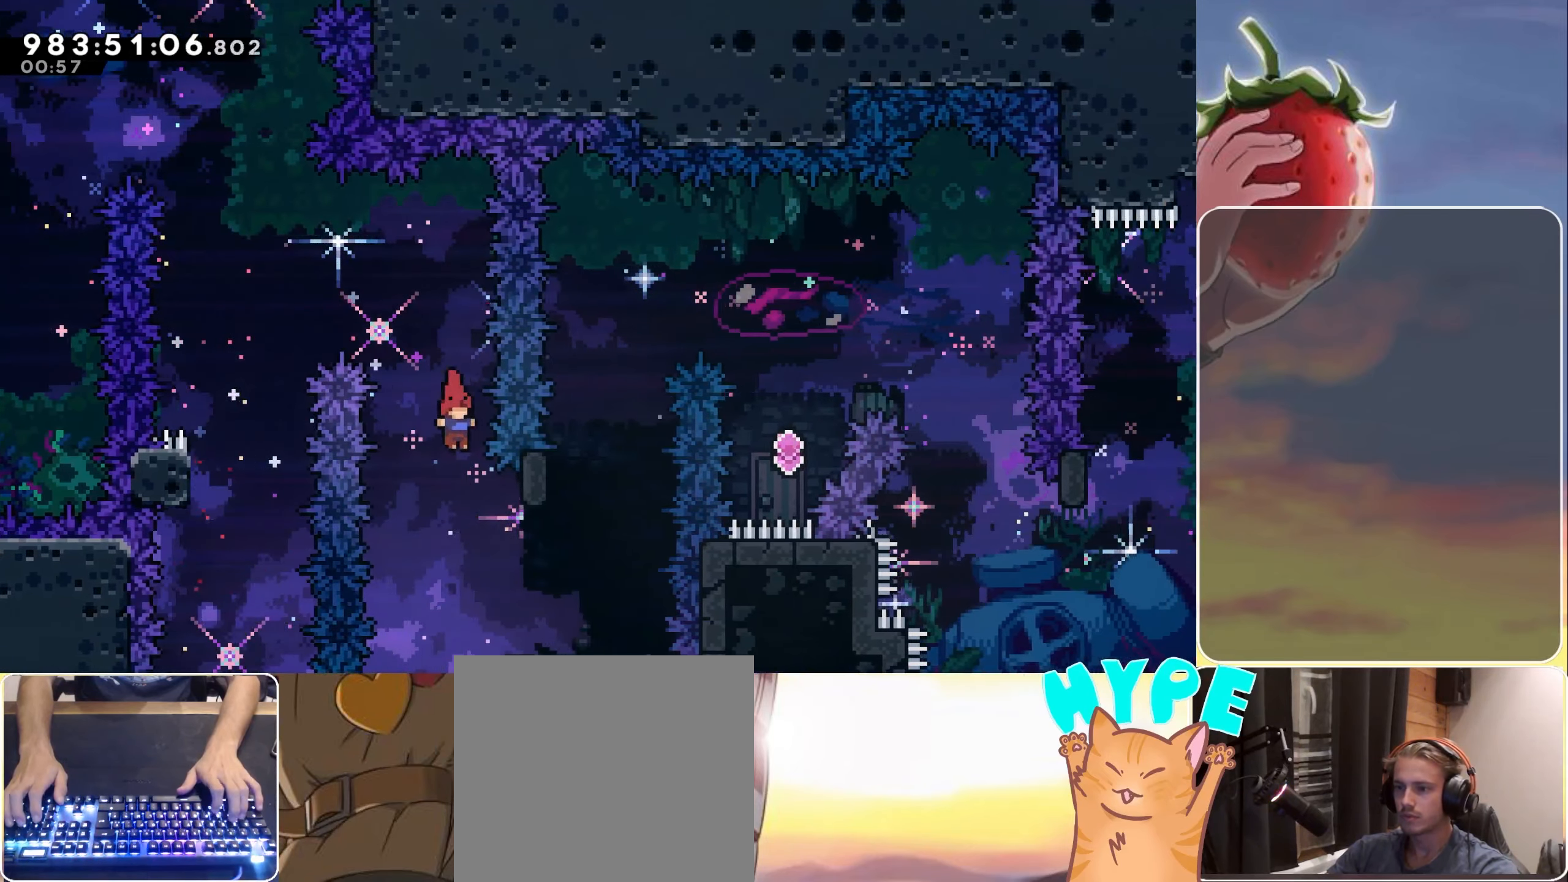
{"dt_ms": 500, "keys": ["dash", "up"], "events": [[33, "right", "down"], [350, "right", "up"], [350, "up", "down"], [400, "dash", "down"]]}
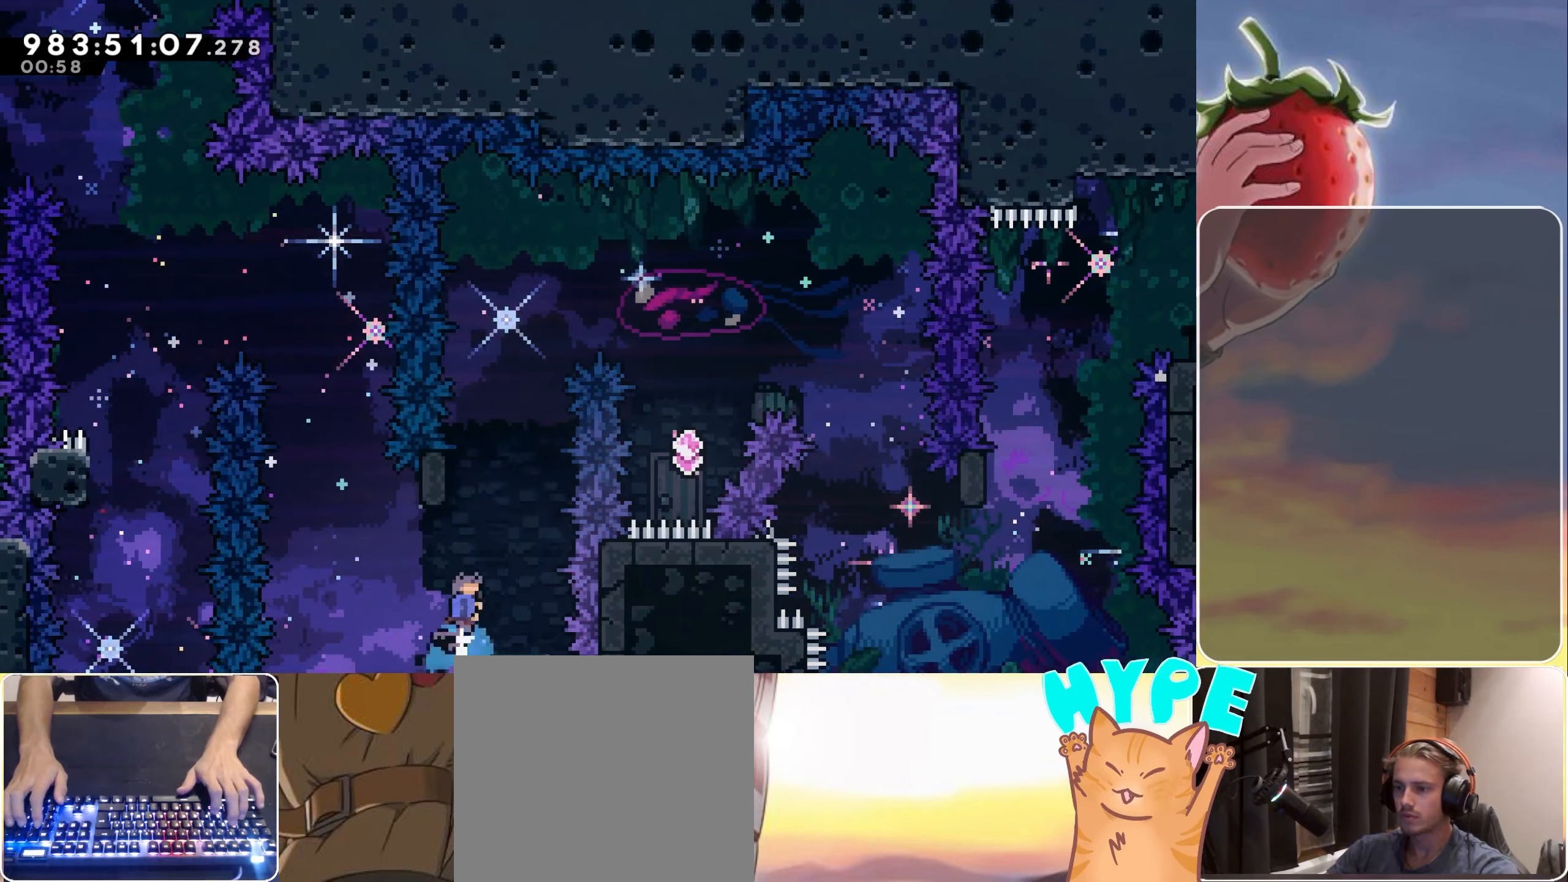
{"dt_ms": 516, "keys": ["jump", "right"], "events": [[33, "up", "up"], [83, "dash", "up"], [233, "jump", "down"], [466, "right", "down"]]}
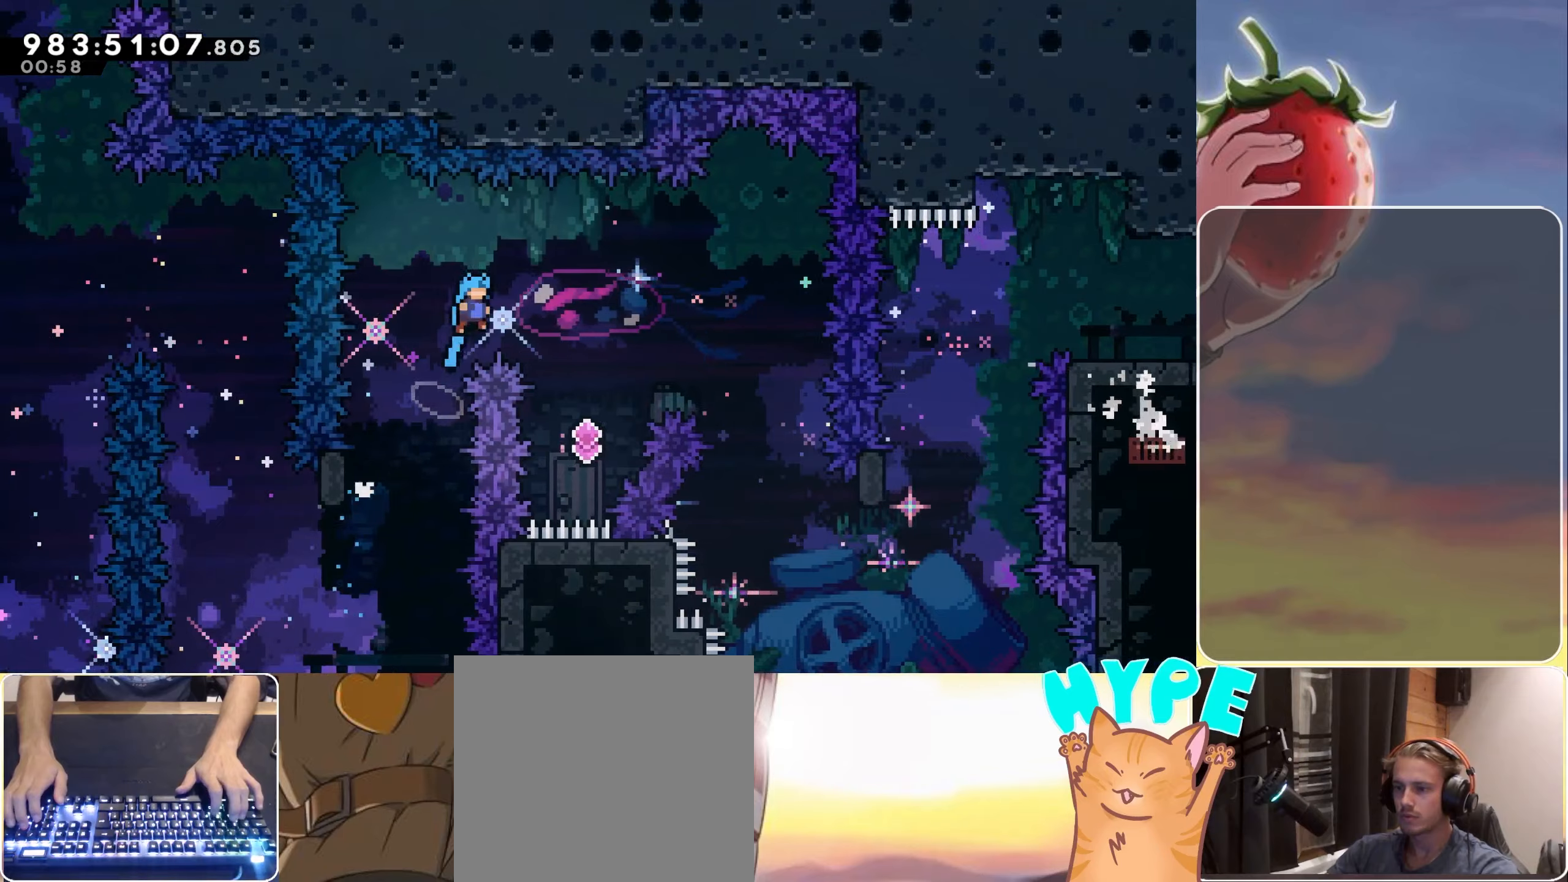
{"dt_ms": 500, "keys": [], "events": [[283, "jump", "up"], [283, "right", "up"]]}
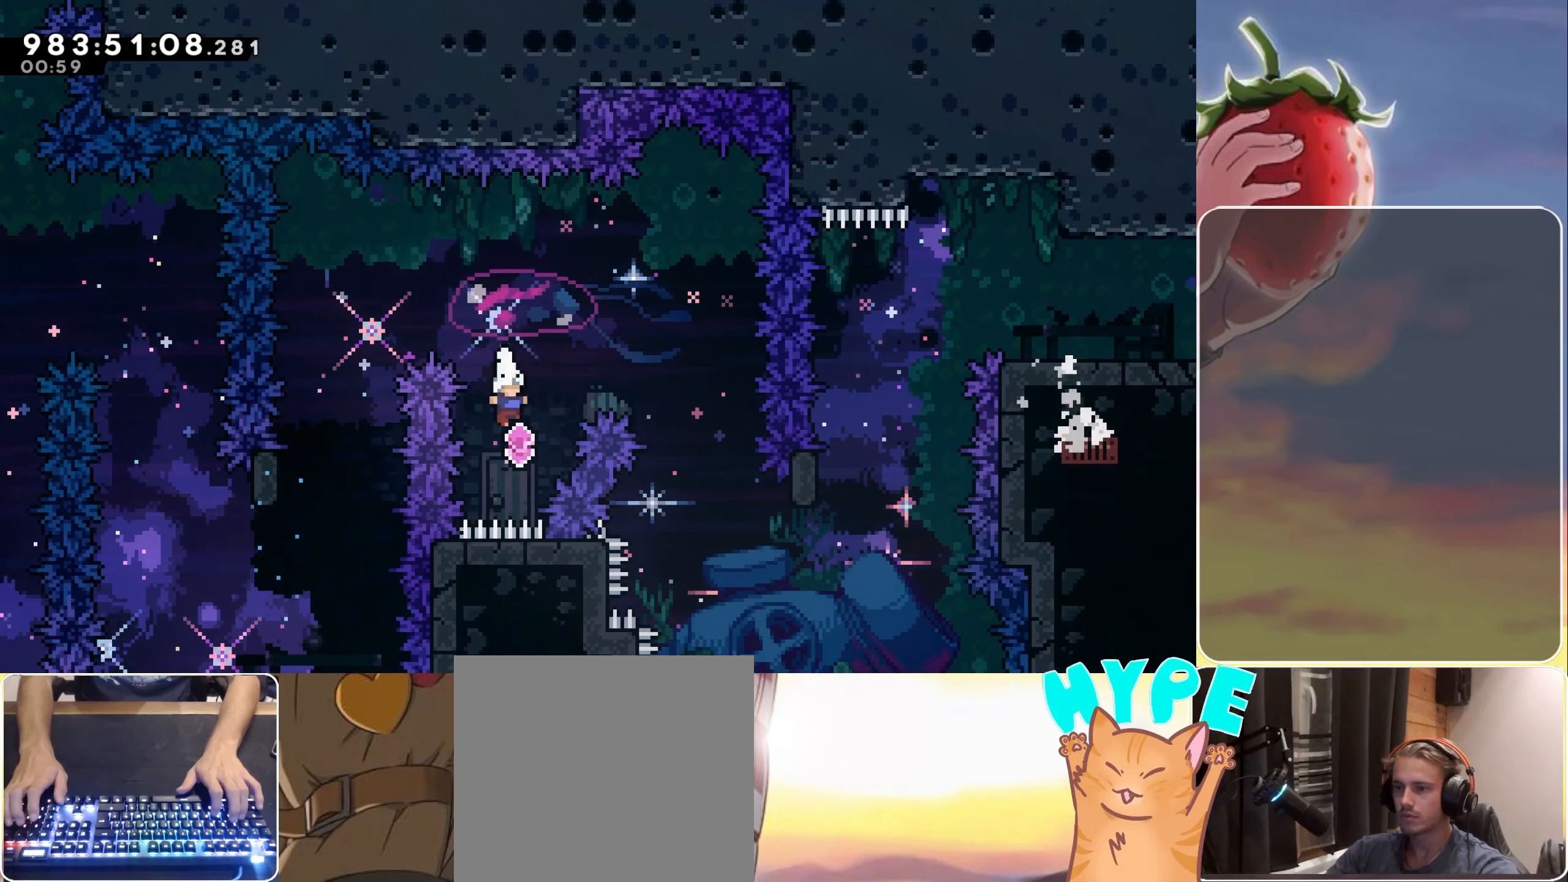
{"dt_ms": 500, "keys": [], "events": [[17, "right", "down"], [17, "up", "down"], [50, "dash", "down"], [200, "dash", "up"], [200, "up", "up"], [483, "right", "up"]]}
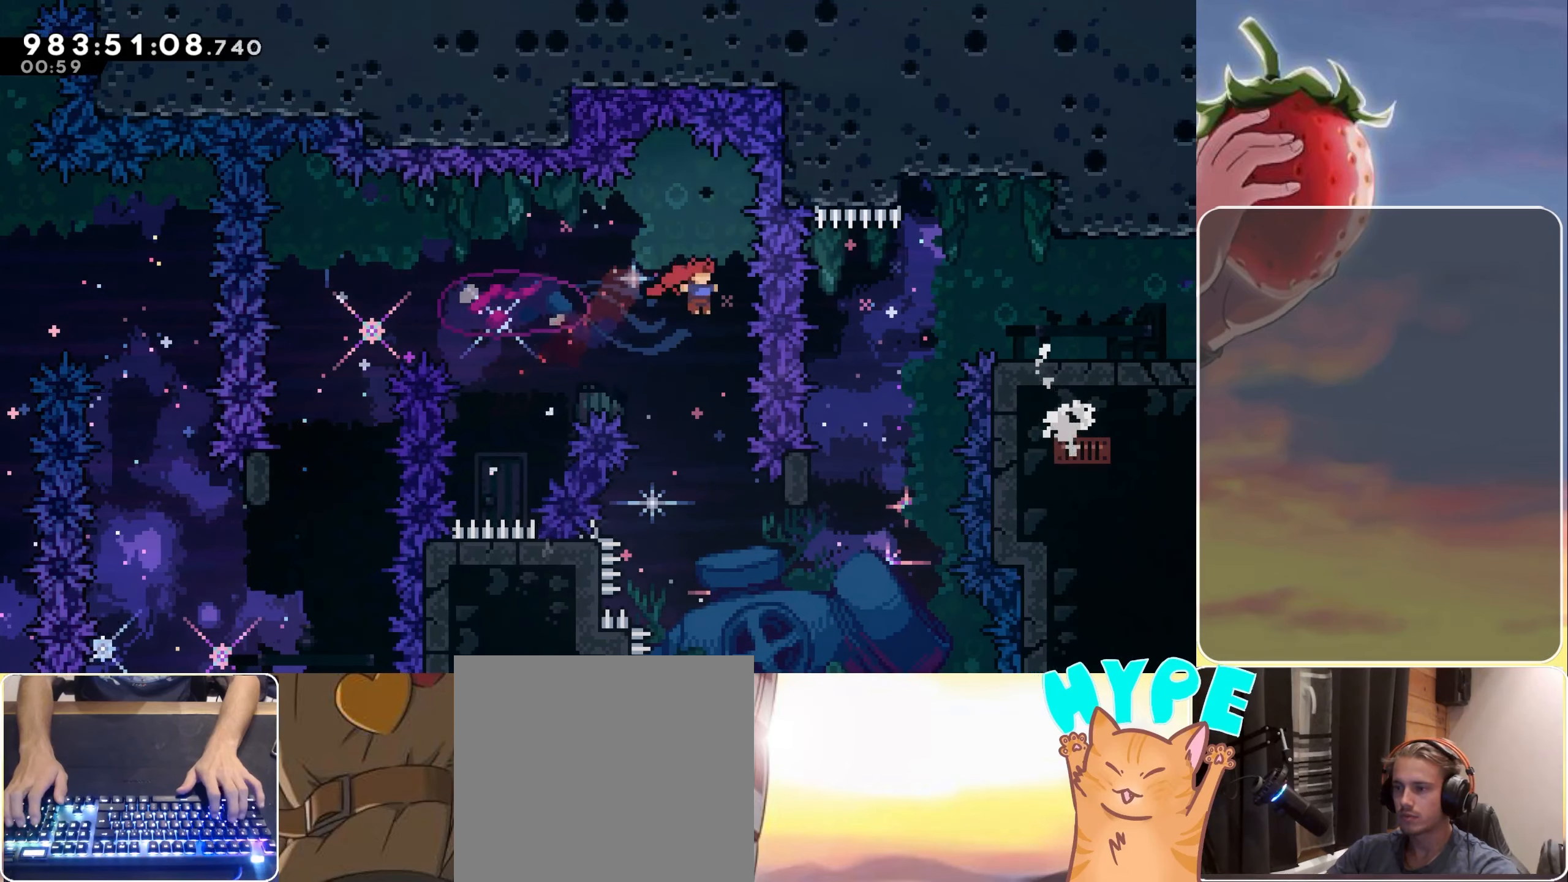
{"dt_ms": 500, "keys": ["right"], "events": [[217, "right", "down"]]}
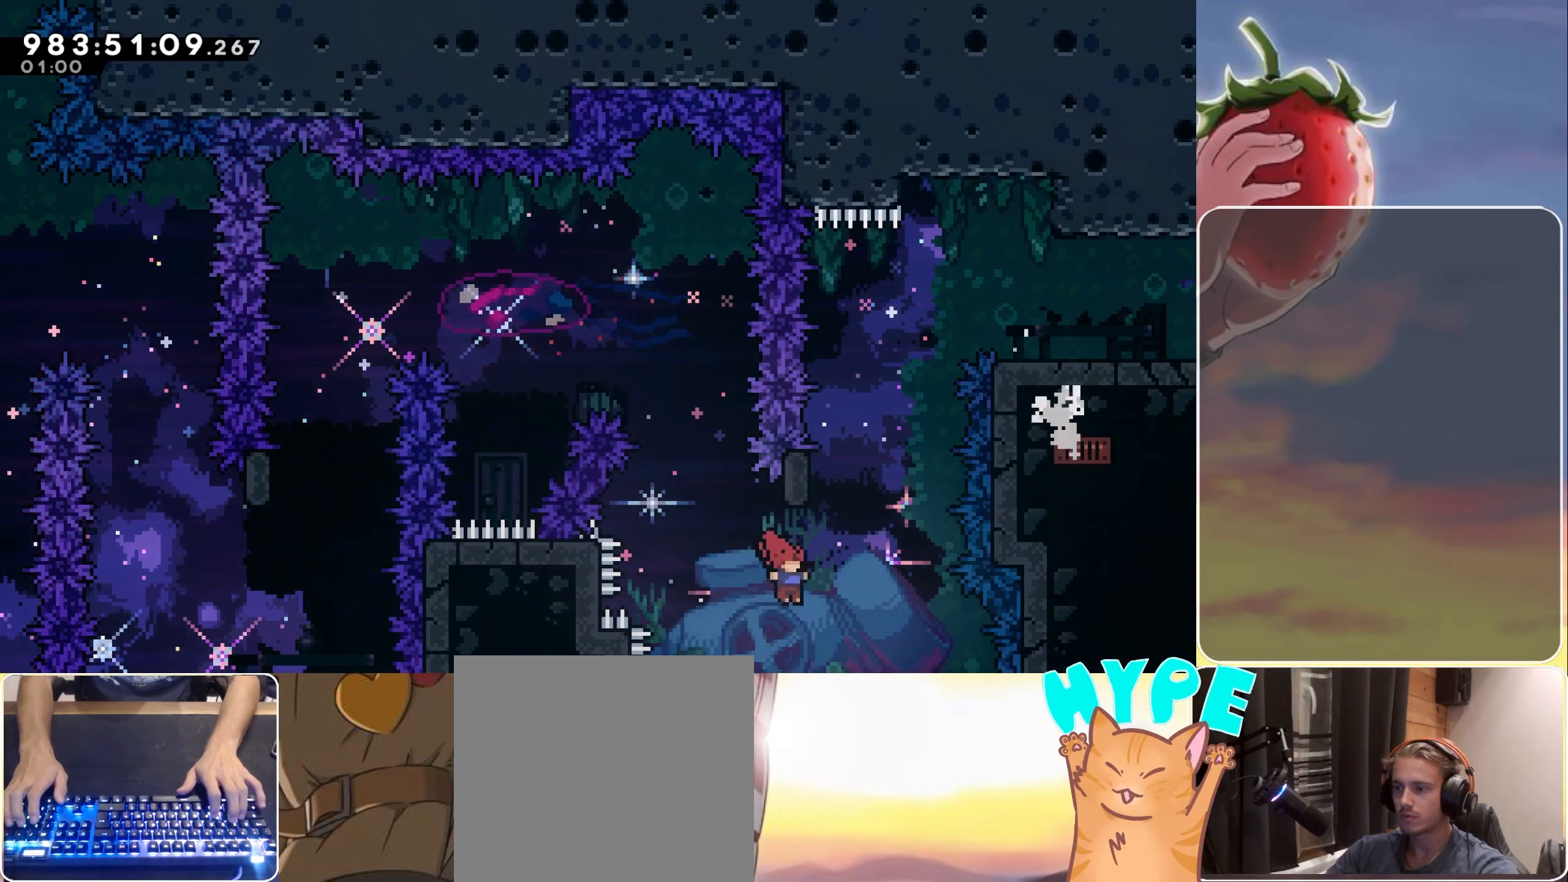
{"dt_ms": 500, "keys": ["jump"], "events": [[133, "dash", "down"], [133, "right", "up"], [133, "up", "down"], [283, "dash", "up"], [283, "up", "up"], [467, "jump", "down"]]}
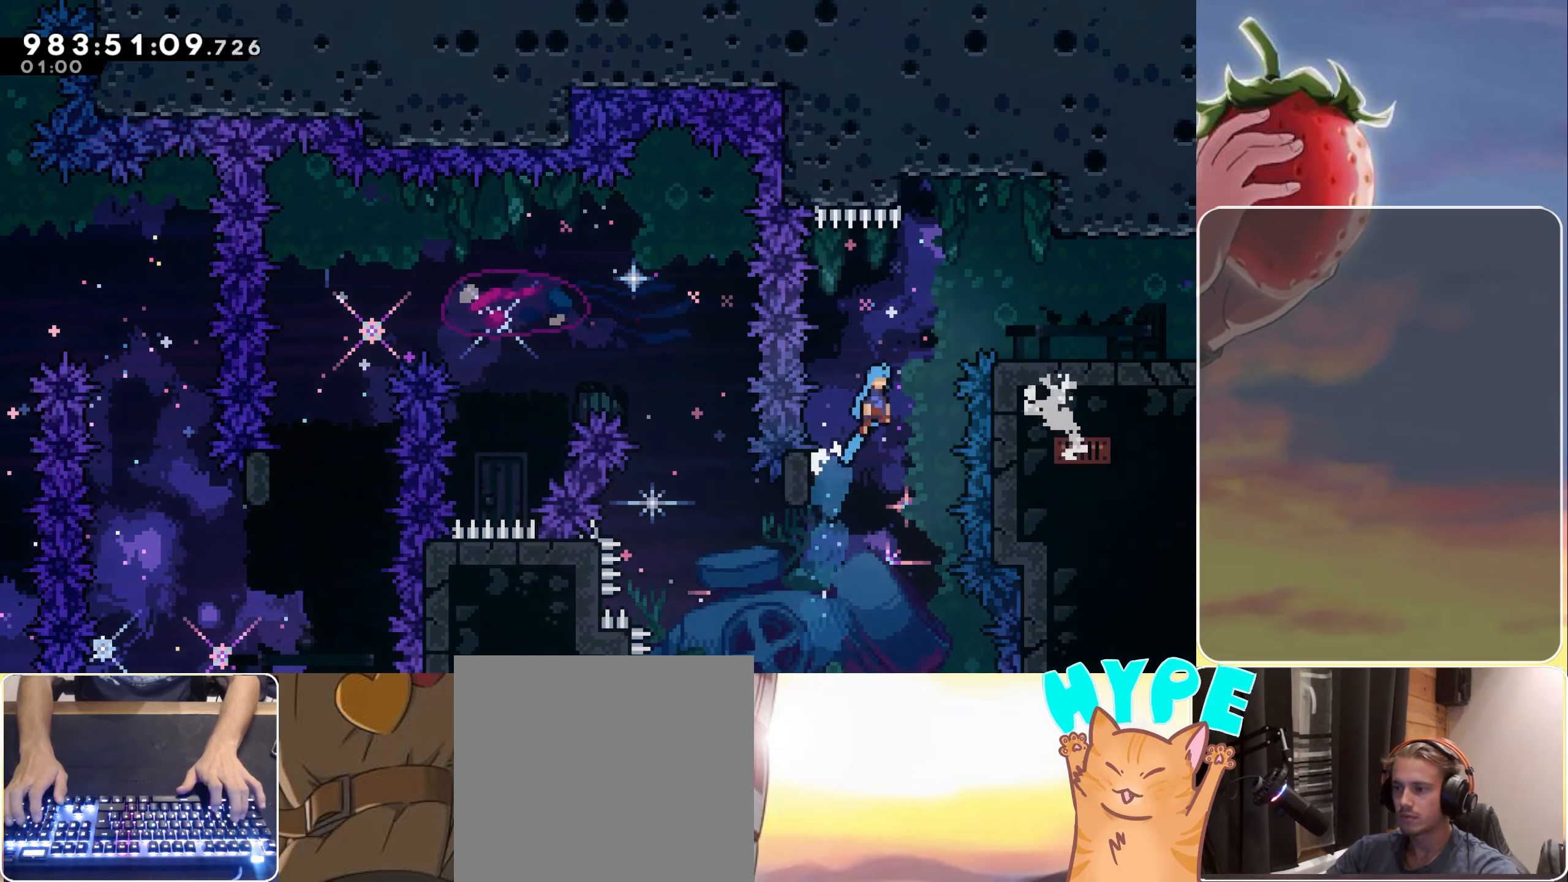
{"dt_ms": 500, "keys": ["right"], "events": [[100, "right", "down"], [383, "jump", "up"]]}
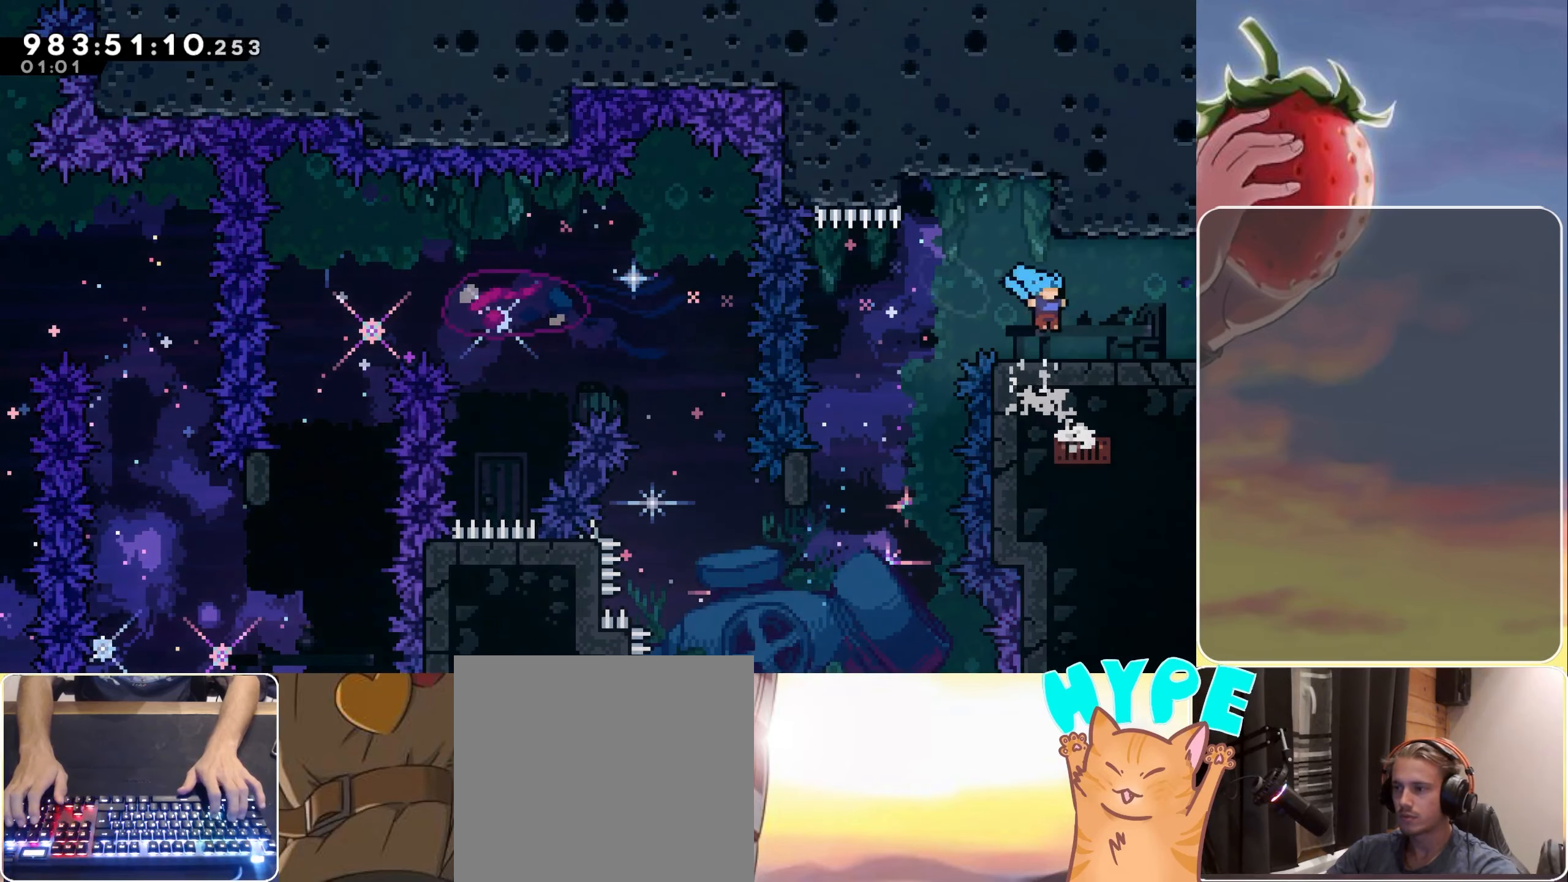
{"dt_ms": 500, "keys": ["right"], "events": [[83, "dash", "down"], [167, "dash", "up"]]}
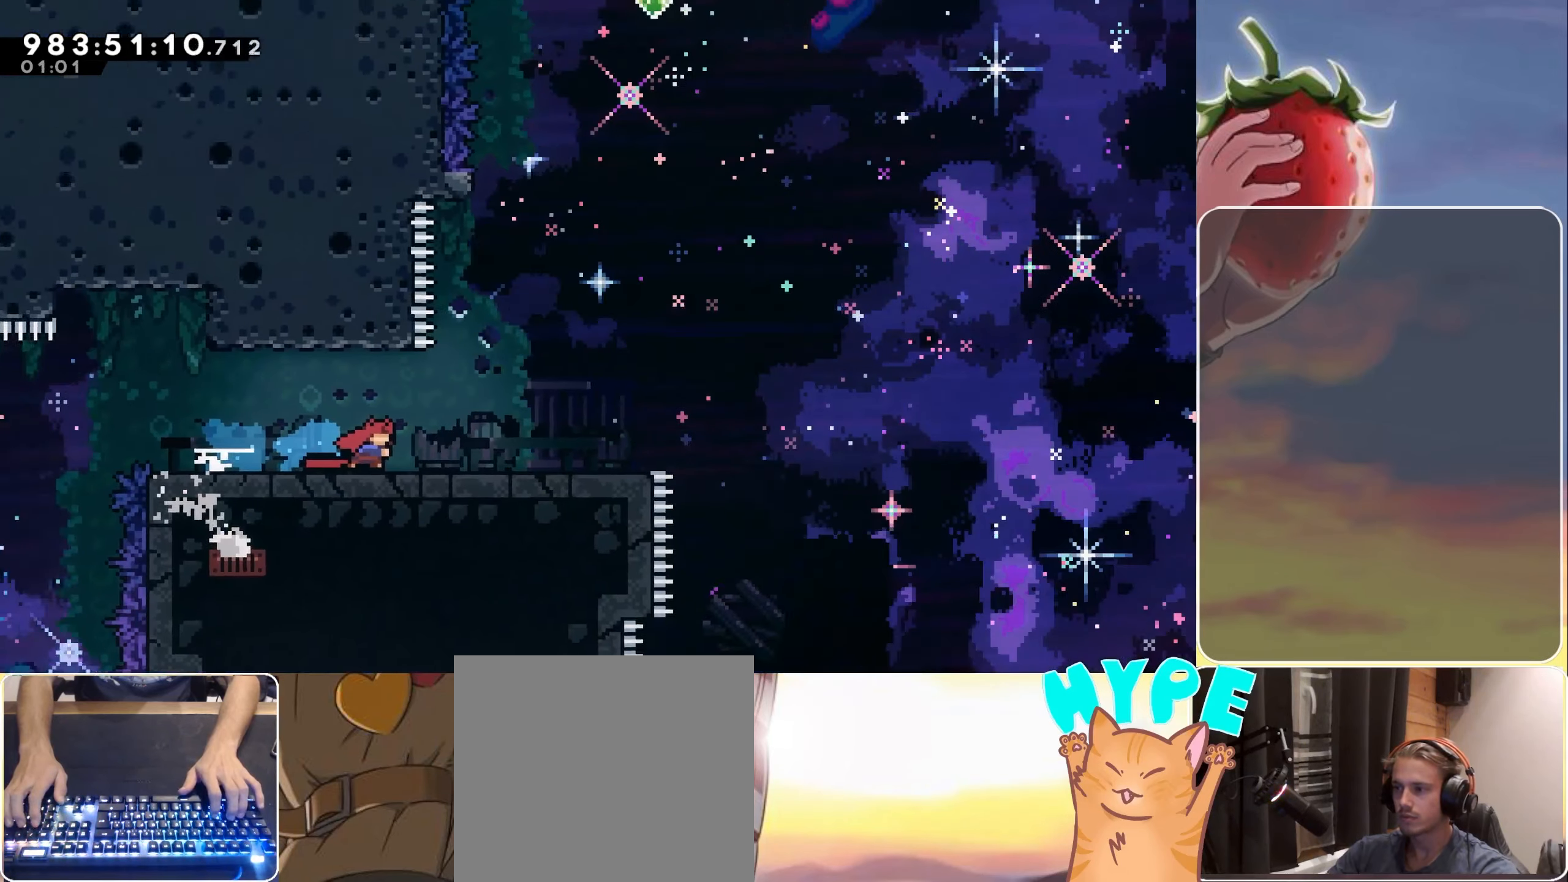
{"dt_ms": 500, "keys": ["right"], "events": []}
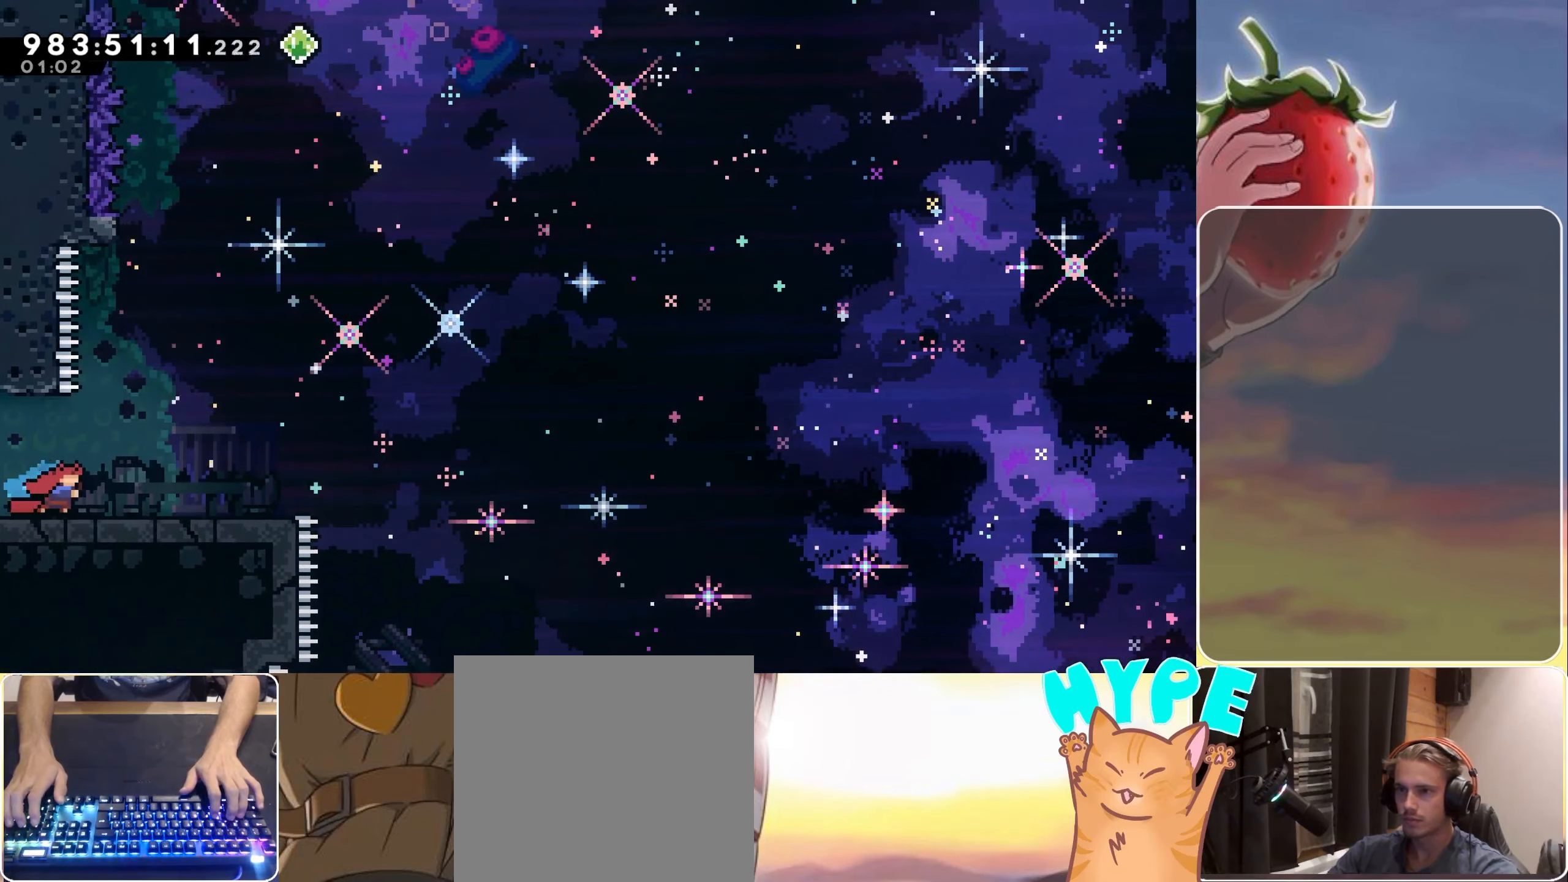
{"dt_ms": 500, "keys": ["jump"], "events": [[100, "right", "up"], [300, "jump", "down"], [433, "right", "down"], [483, "right", "up"]]}
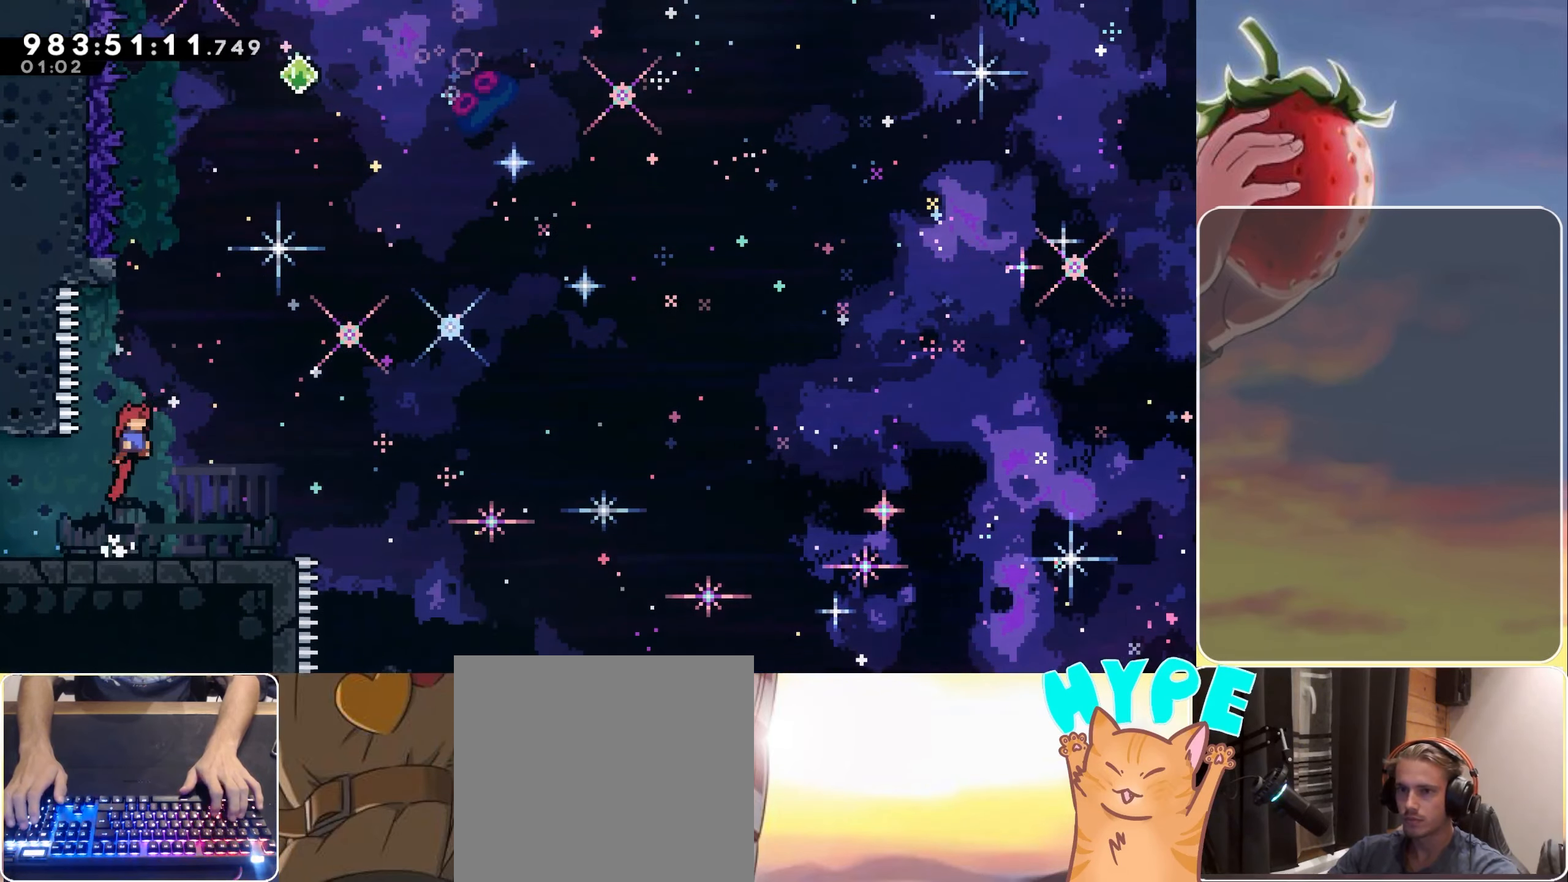
{"dt_ms": 500, "keys": ["jump", "right"], "events": [[117, "up", "down"], [167, "dash", "down"], [267, "jump", "up"], [300, "dash", "up"], [300, "up", "up"], [450, "jump", "down"], [500, "right", "down"]]}
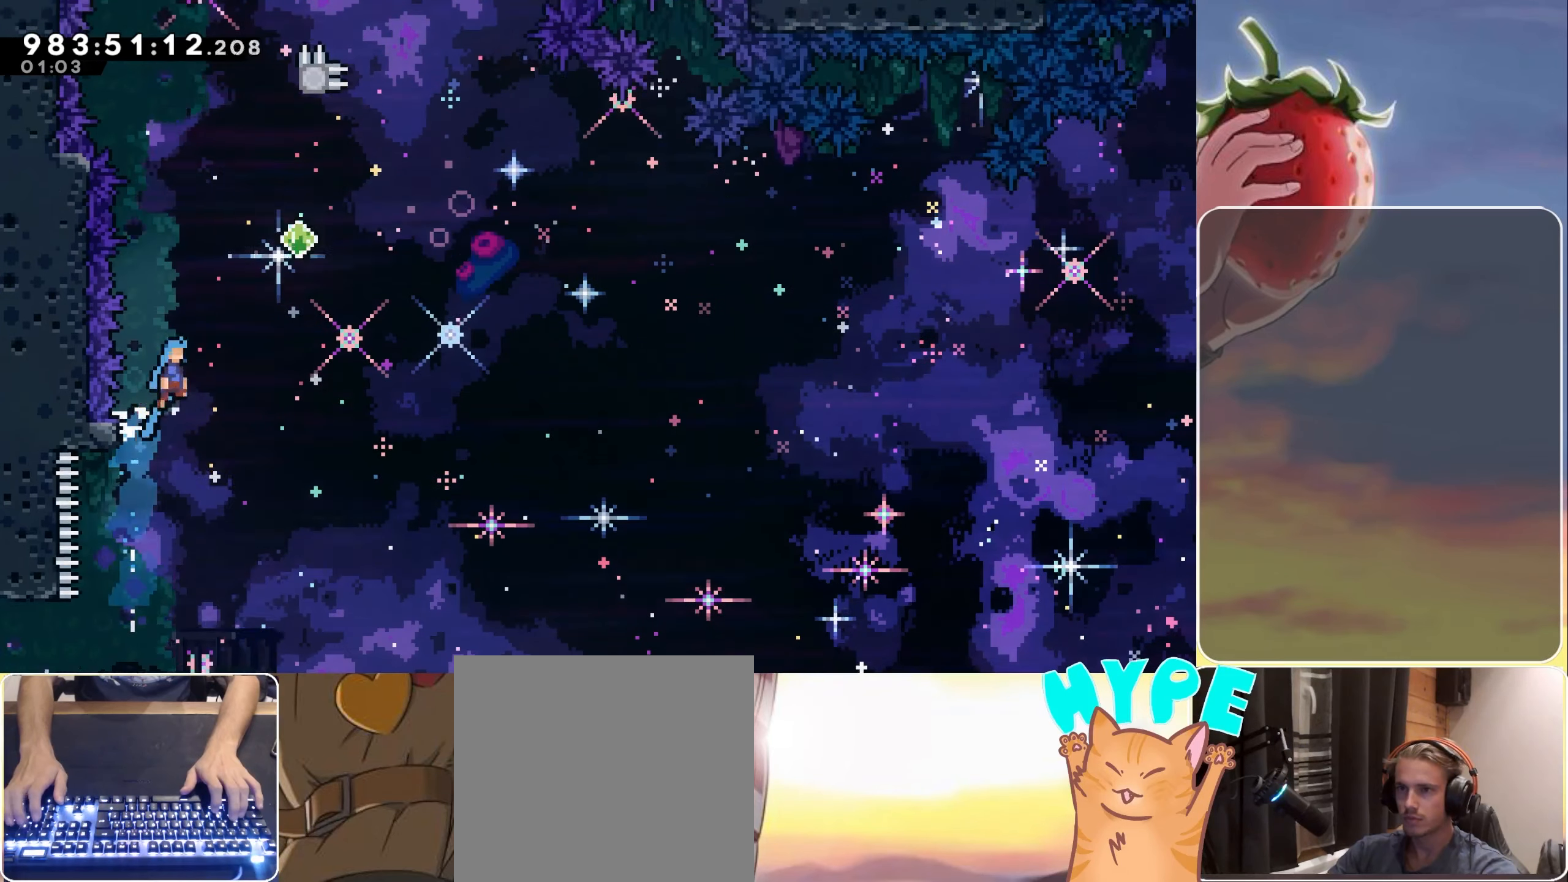
{"dt_ms": 500, "keys": ["jump"], "events": [[283, "right", "up"]]}